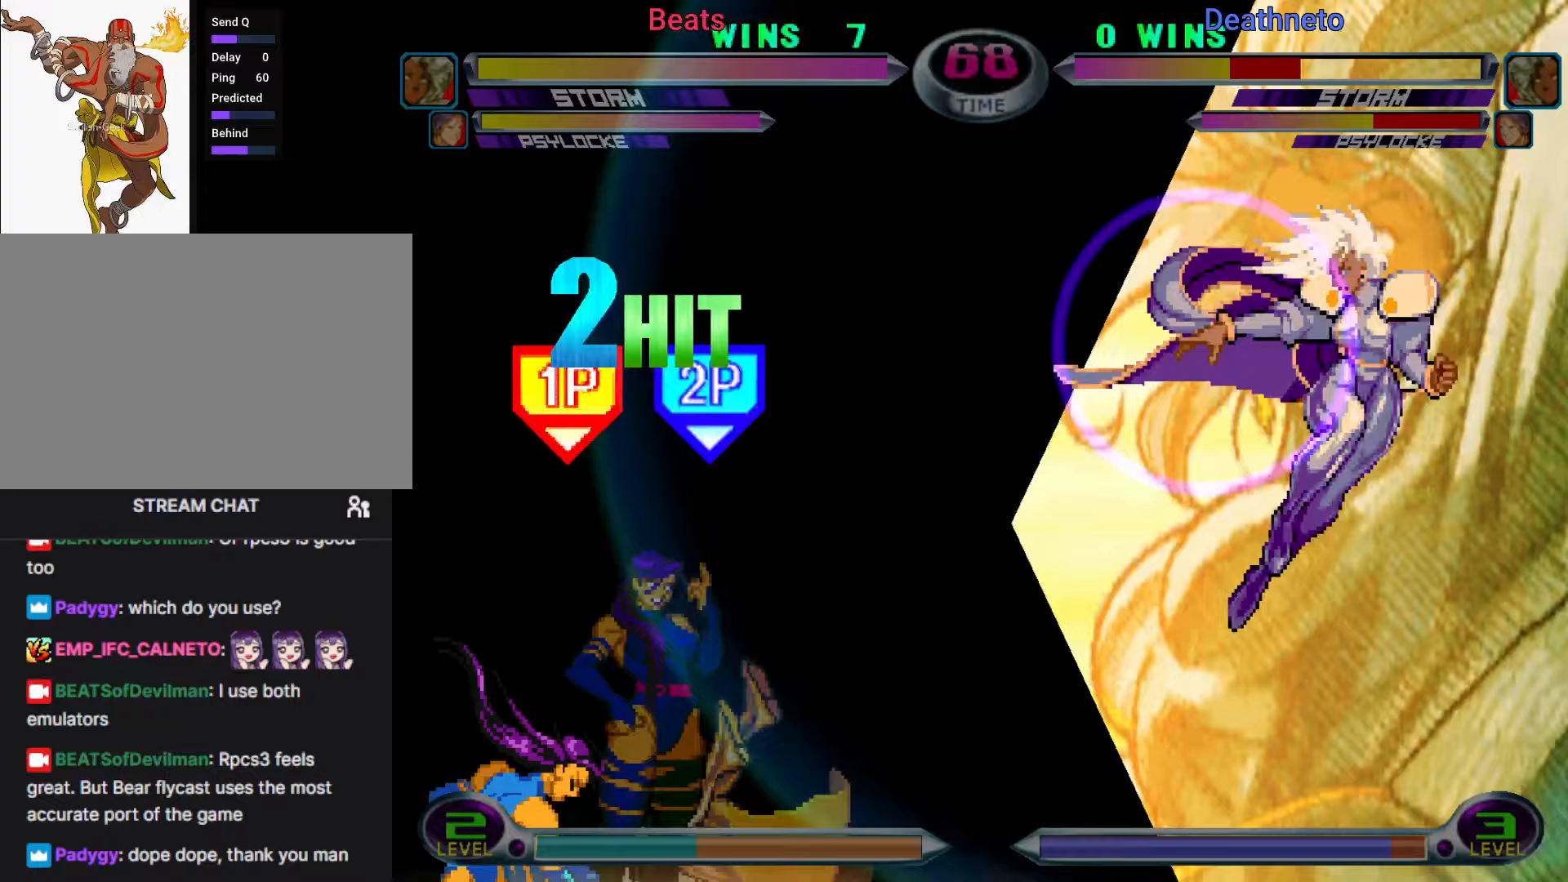
Gameplay with a controller (arcade stick); each line is a JSON object with the inputs held at the frame after it (dt_ms = milliseconds from this image to that frame). "events" lists button and stick changes between this image and that frame as [ms after this image, input, new state], when the widget could be followed in between. Not read: L3 R3.
{"dt_ms": 500, "buttons": ["CIRCLE", "SQUARE", "TRIANGLE"], "left_stick": "center", "events": [[17, "R1", "down"], [17, "SQUARE", "up"], [33, "CIRCLE", "up"], [50, "CIRCLE", "down"], [67, "R1", "up"], [67, "SQUARE", "down"], [83, "CROSS", "down"], [83, "SQUARE", "up"], [83, "TRIANGLE", "up"], [117, "CIRCLE", "up"], [150, "CIRCLE", "down"], [150, "CROSS", "up"], [150, "SQUARE", "down"], [167, "CIRCLE", "up"], [167, "R1", "down"], [167, "SQUARE", "up"], [167, "TRIANGLE", "down"], [217, "R1", "up"], [217, "SQUARE", "down"], [233, "CIRCLE", "down"], [233, "CROSS", "down"], [233, "TRIANGLE", "up"], [250, "SQUARE", "up"], [267, "CIRCLE", "up"], [283, "CIRCLE", "down"], [283, "SQUARE", "down"], [300, "CROSS", "up"], [317, "CIRCLE", "up"], [317, "TRIANGLE", "down"], [333, "CIRCLE", "down"], [333, "R1", "down"], [333, "SQUARE", "up"], [350, "SQUARE", "down"], [367, "CROSS", "down"], [367, "R1", "up"], [383, "SQUARE", "up"], [383, "TRIANGLE", "up"], [400, "CIRCLE", "up"], [433, "CIRCLE", "down"], [433, "SQUARE", "down"], [467, "CIRCLE", "up"], [467, "CROSS", "up"], [467, "TRIANGLE", "down"], [483, "CIRCLE", "down"]]}
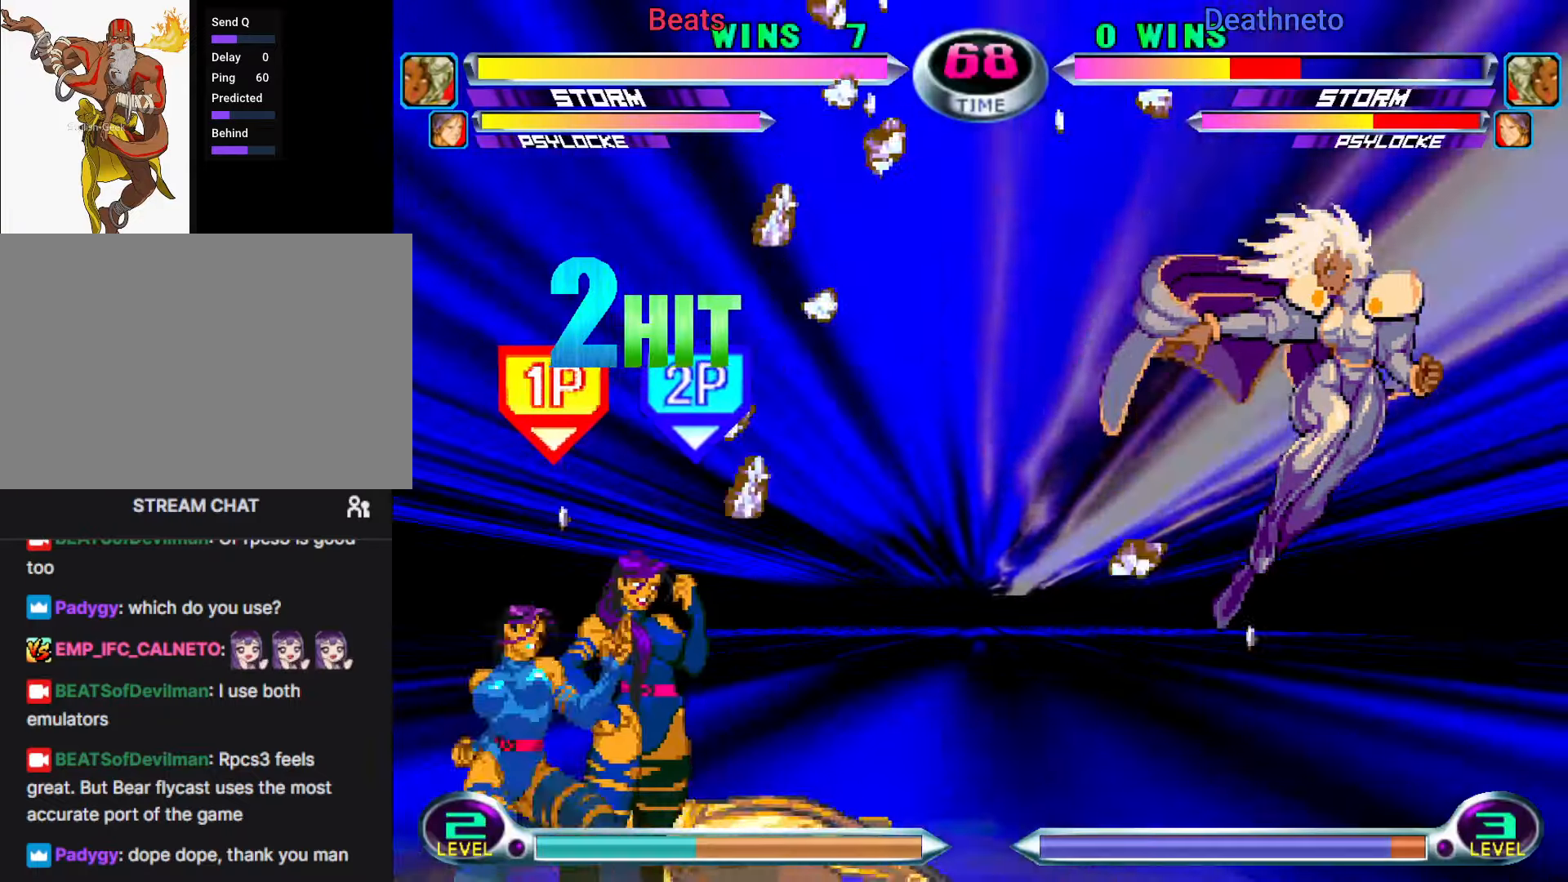
{"dt_ms": 500, "buttons": [], "left_stick": "center", "events": [[17, "CROSS", "down"], [17, "TRIANGLE", "up"], [33, "CIRCLE", "up"], [50, "SQUARE", "up"], [67, "SQUARE", "down"], [100, "CIRCLE", "down"], [117, "CIRCLE", "up"], [133, "CROSS", "up"], [133, "TRIANGLE", "down"], [183, "SQUARE", "up"], [183, "TRIANGLE", "up"]]}
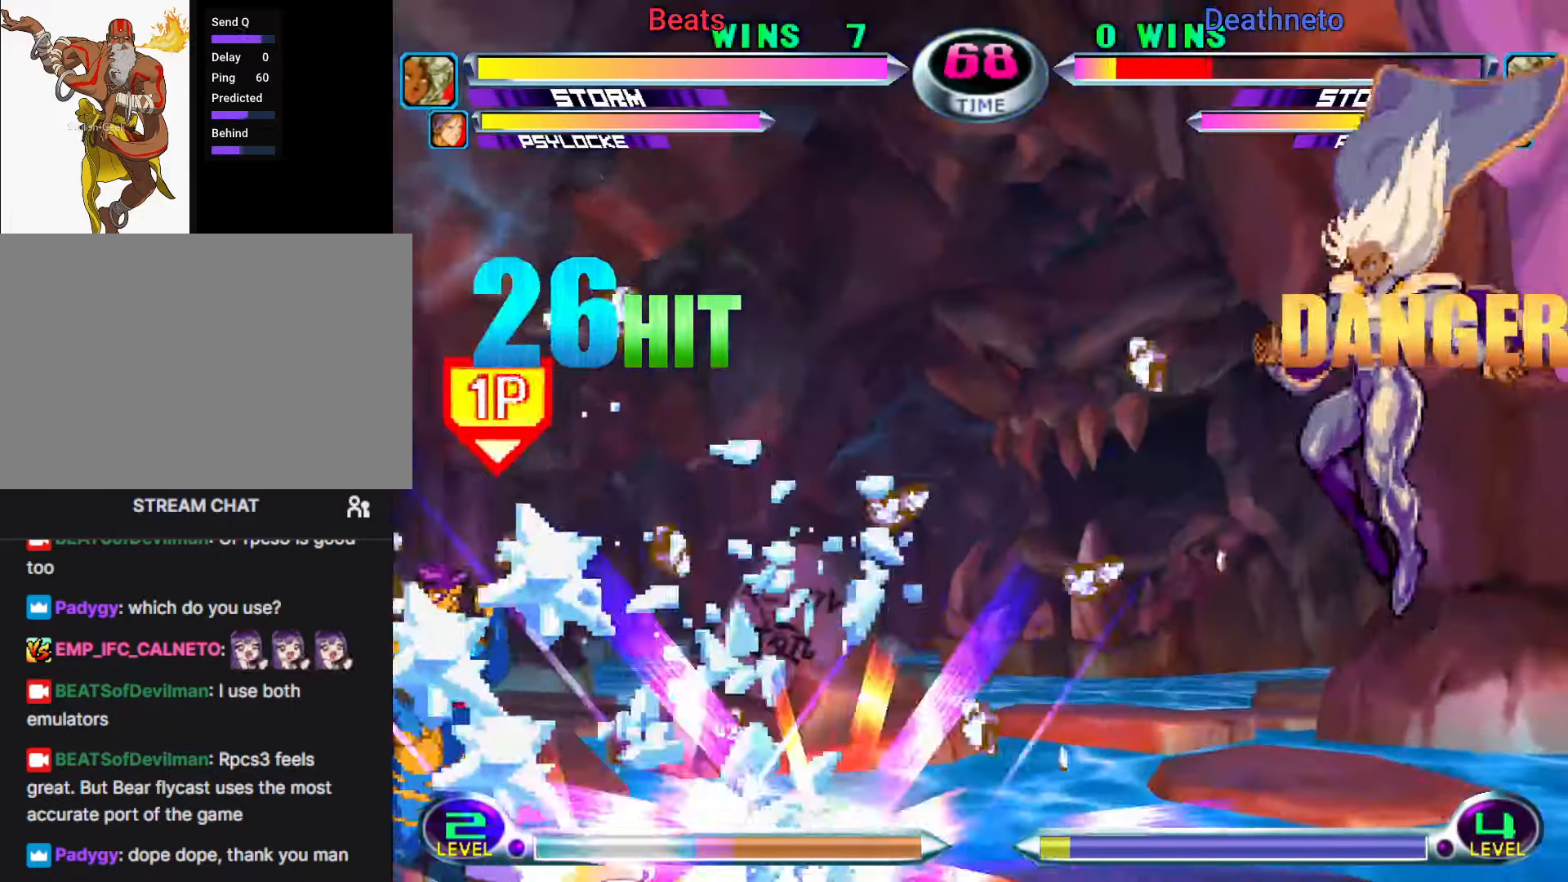
{"dt_ms": 1000, "buttons": [], "left_stick": "right"}
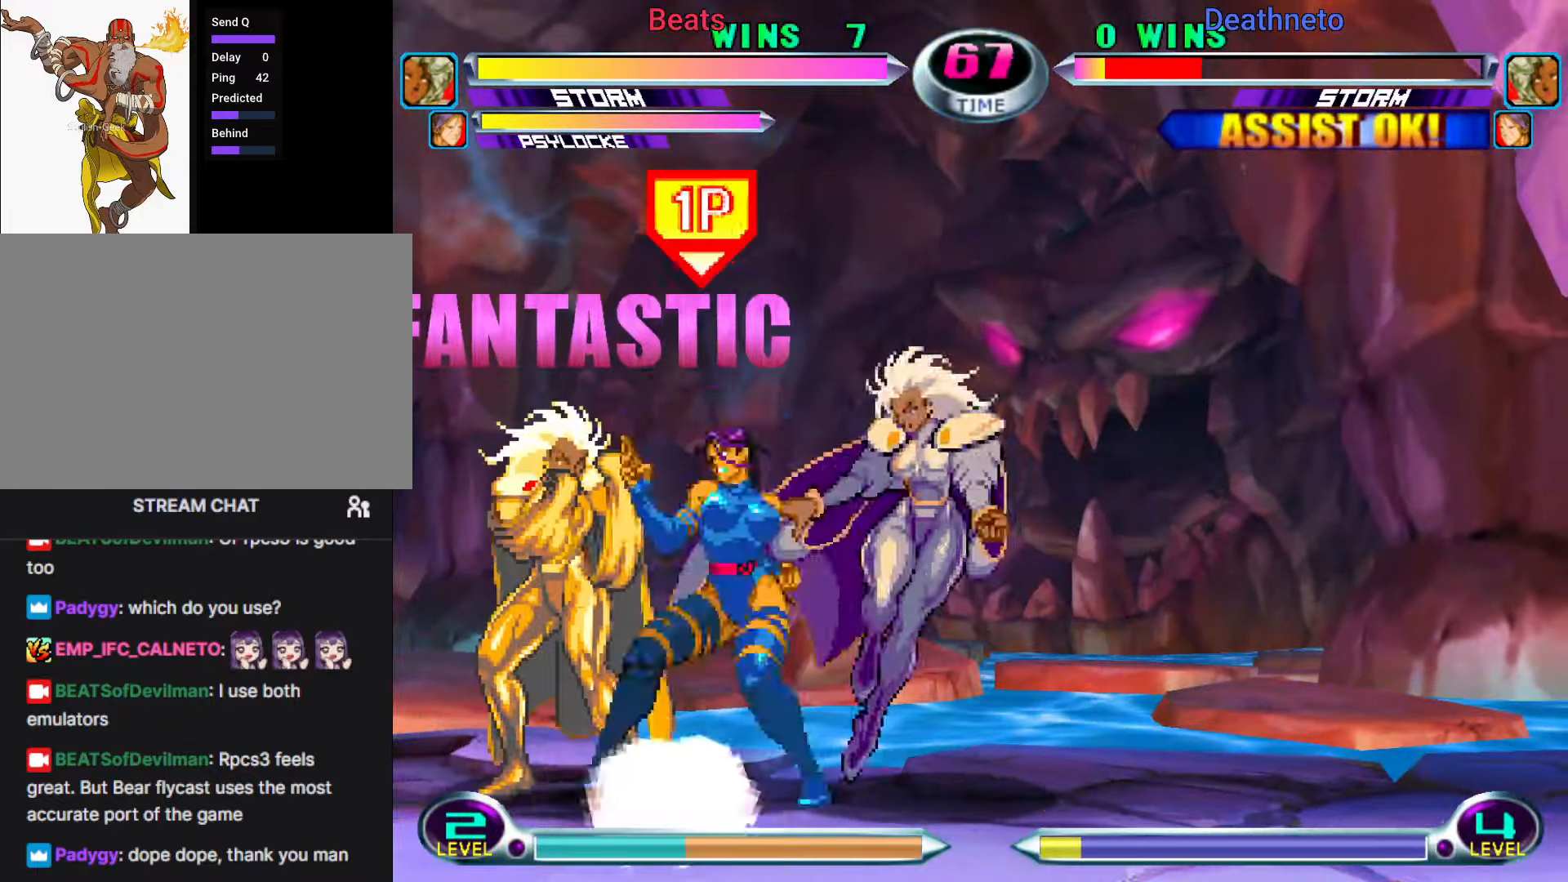
{"dt_ms": 500, "buttons": [], "left_stick": "center", "events": [[300, "left_stick", "down"], [383, "SQUARE", "down"], [383, "TRIANGLE", "down"], [400, "left_stick", "right"], [433, "SQUARE", "up"], [433, "TRIANGLE", "up"], [450, "left_stick", "center"]]}
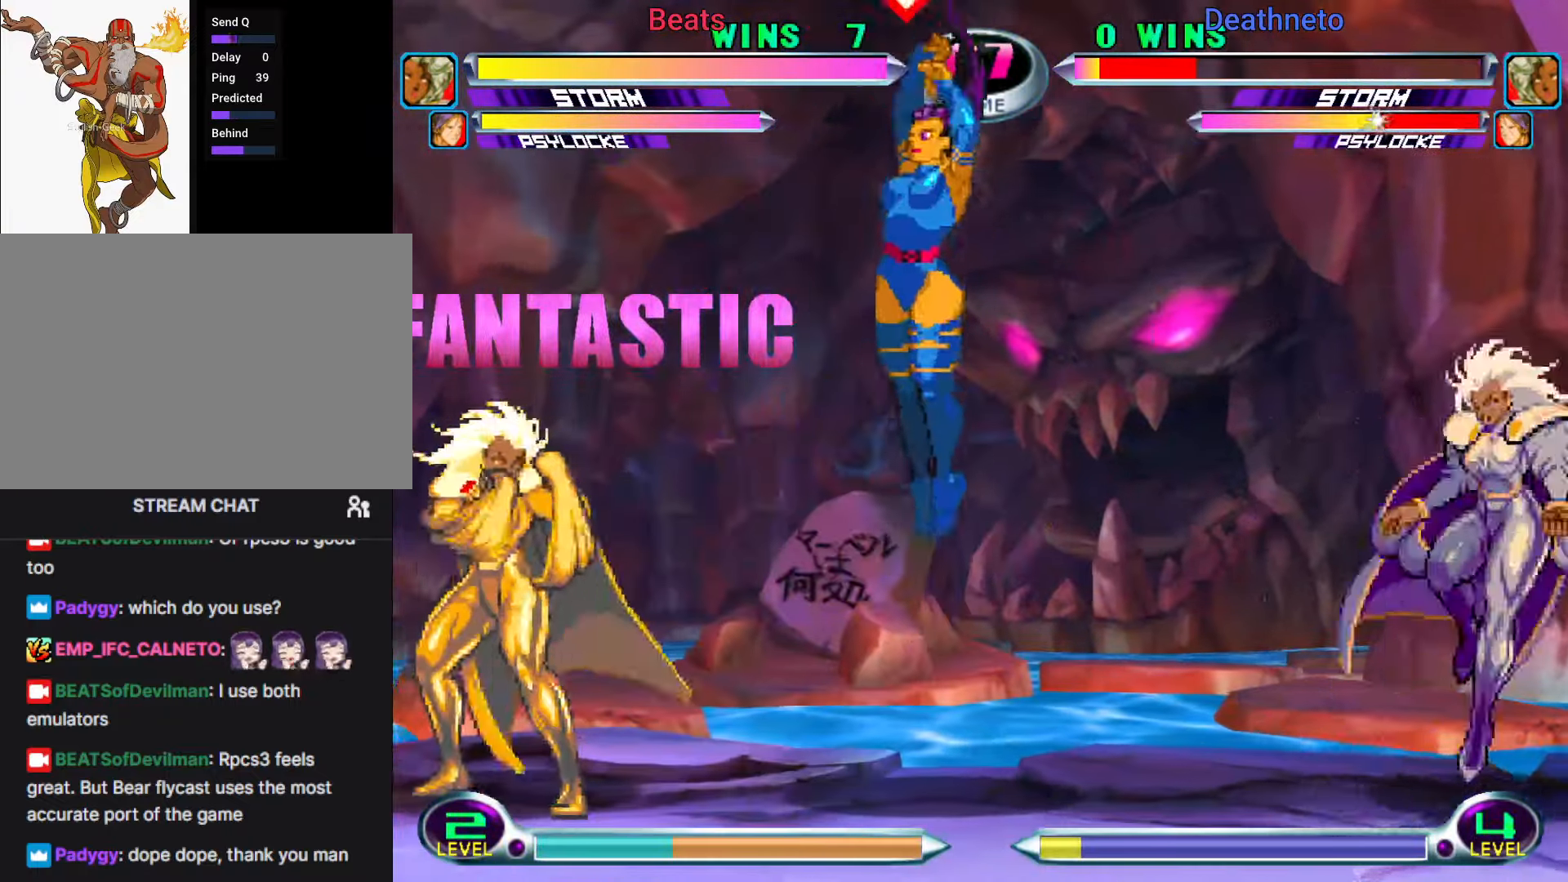
{"dt_ms": 500, "buttons": ["CROSS", "CIRCLE", "SQUARE"], "left_stick": "center", "events": [[300, "CIRCLE", "down"], [300, "SQUARE", "down"], [317, "CIRCLE", "up"], [317, "CROSS", "down"], [317, "SQUARE", "up"], [383, "CIRCLE", "down"], [383, "SQUARE", "down"], [400, "CROSS", "up"], [417, "CIRCLE", "up"], [417, "R1", "down"], [417, "SQUARE", "up"], [417, "TRIANGLE", "down"], [467, "CIRCLE", "down"], [483, "R1", "up"], [483, "SQUARE", "down"], [500, "CROSS", "down"], [500, "TRIANGLE", "up"]]}
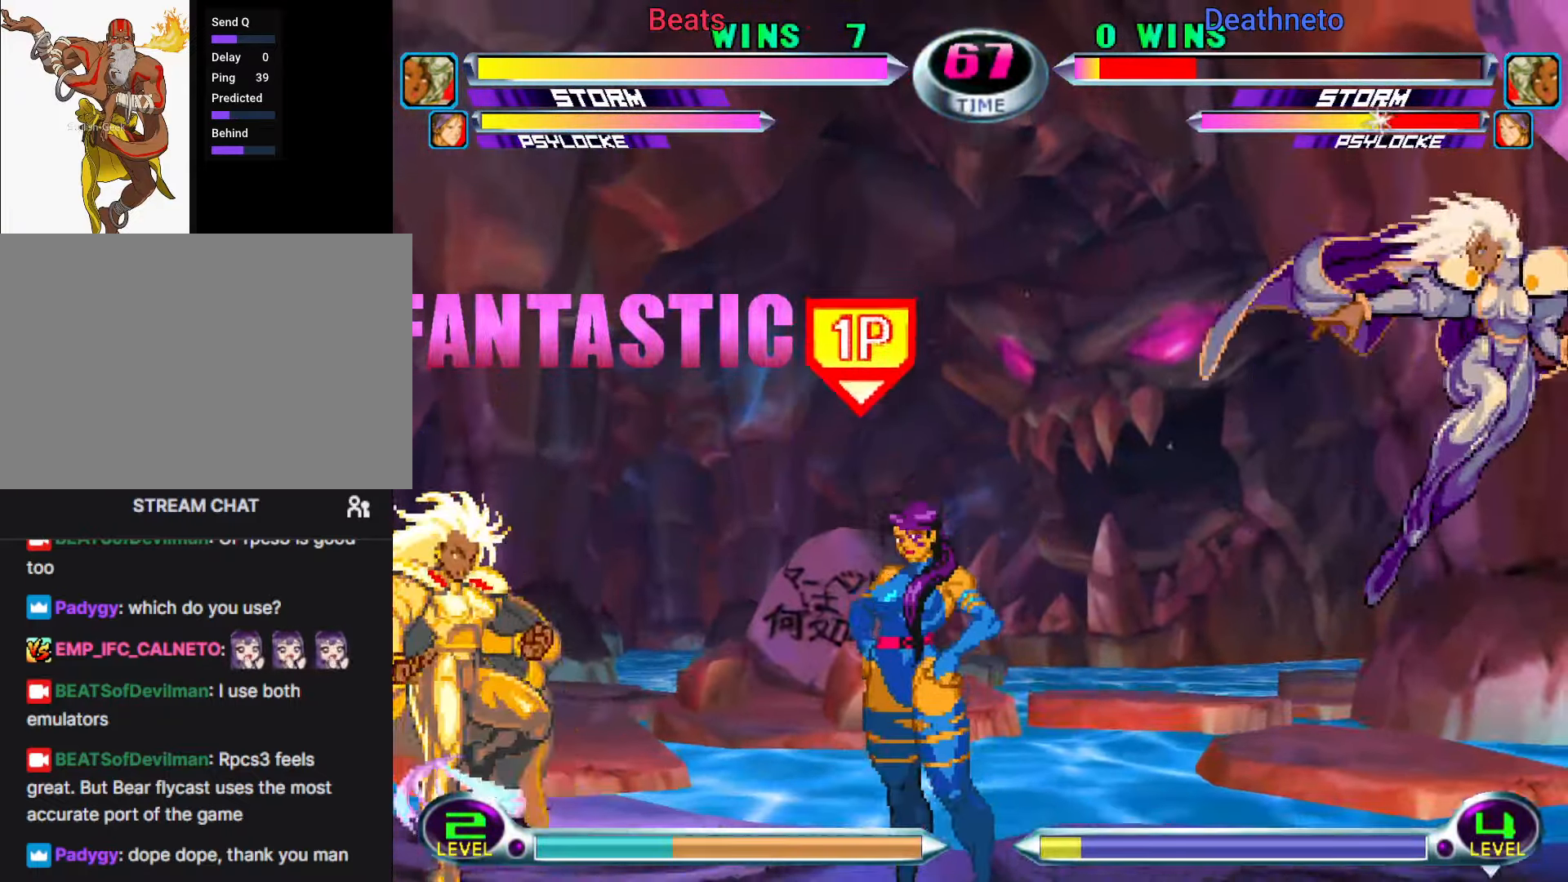
{"dt_ms": 500, "buttons": ["CIRCLE", "SQUARE", "TRIANGLE"], "left_stick": "center", "events": [[17, "CIRCLE", "up"], [17, "SQUARE", "up"], [67, "CIRCLE", "down"], [83, "CROSS", "up"], [100, "R1", "down"], [100, "TRIANGLE", "down"], [117, "CIRCLE", "up"], [150, "CIRCLE", "down"], [150, "R1", "up"], [167, "CROSS", "down"], [167, "SQUARE", "down"], [167, "TRIANGLE", "up"], [183, "SQUARE", "up"], [200, "CIRCLE", "up"], [250, "CIRCLE", "down"], [250, "SQUARE", "down"], [267, "CIRCLE", "up"], [267, "CROSS", "up"], [267, "SQUARE", "up"], [283, "CIRCLE", "down"], [283, "R1", "down"], [283, "TRIANGLE", "down"], [333, "R1", "up"], [333, "SQUARE", "down"], [350, "CROSS", "down"], [350, "SQUARE", "up"], [350, "TRIANGLE", "up"], [383, "CIRCLE", "up"], [417, "CIRCLE", "down"], [433, "CIRCLE", "up"], [433, "CROSS", "up"], [433, "SQUARE", "down"], [450, "R1", "down"], [450, "SQUARE", "up"], [450, "TRIANGLE", "down"], [483, "CIRCLE", "down"], [500, "R1", "up"], [500, "SQUARE", "down"]]}
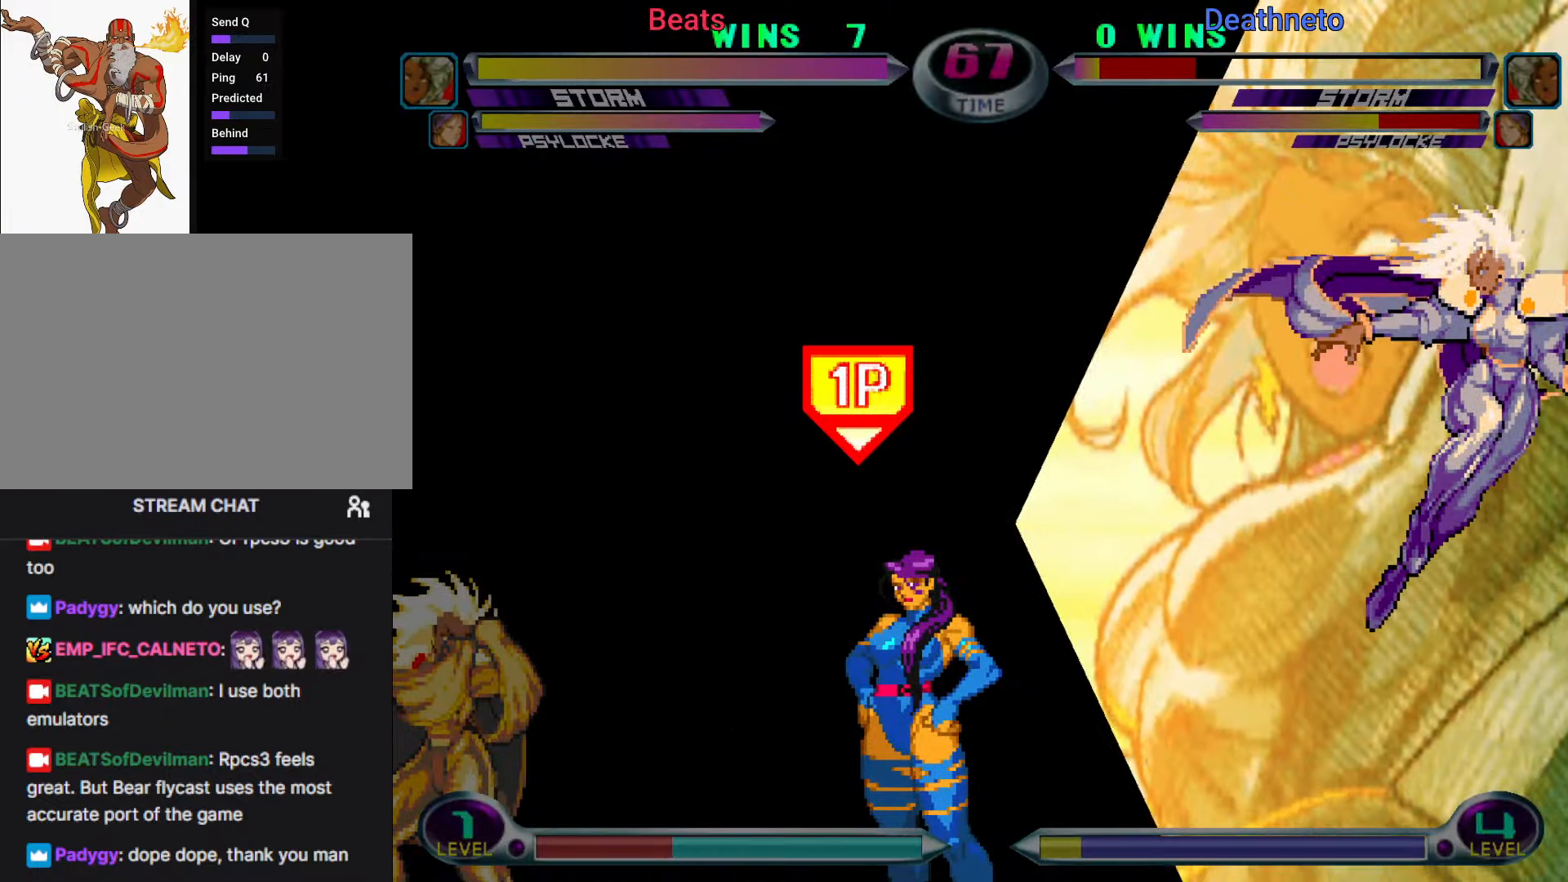
{"dt_ms": 500, "buttons": ["CROSS", "CIRCLE", "SQUARE"], "left_stick": "center", "events": [[17, "CROSS", "down"], [17, "TRIANGLE", "up"], [33, "SQUARE", "up"], [50, "CIRCLE", "up"], [83, "CIRCLE", "down"], [83, "SQUARE", "down"], [100, "CIRCLE", "up"], [100, "CROSS", "up"], [100, "SQUARE", "up"], [117, "R1", "down"], [117, "TRIANGLE", "down"], [133, "CIRCLE", "down"], [150, "SQUARE", "down"], [167, "CROSS", "down"], [167, "R1", "up"], [167, "TRIANGLE", "up"], [183, "SQUARE", "up"], [200, "CIRCLE", "up"], [250, "CIRCLE", "down"], [250, "CROSS", "up"], [250, "SQUARE", "down"], [267, "CIRCLE", "up"], [267, "SQUARE", "up"], [283, "R1", "down"], [283, "TRIANGLE", "down"], [300, "CIRCLE", "down"], [317, "R1", "up"], [317, "SQUARE", "down"], [333, "CROSS", "down"], [333, "TRIANGLE", "up"], [350, "SQUARE", "up"], [367, "CIRCLE", "up"], [400, "CIRCLE", "down"], [400, "SQUARE", "down"], [417, "CIRCLE", "up"], [417, "CROSS", "up"], [433, "SQUARE", "up"], [450, "R1", "down"], [450, "TRIANGLE", "down"], [483, "SQUARE", "down"], [500, "CIRCLE", "down"], [500, "CROSS", "down"], [500, "R1", "up"], [500, "TRIANGLE", "up"]]}
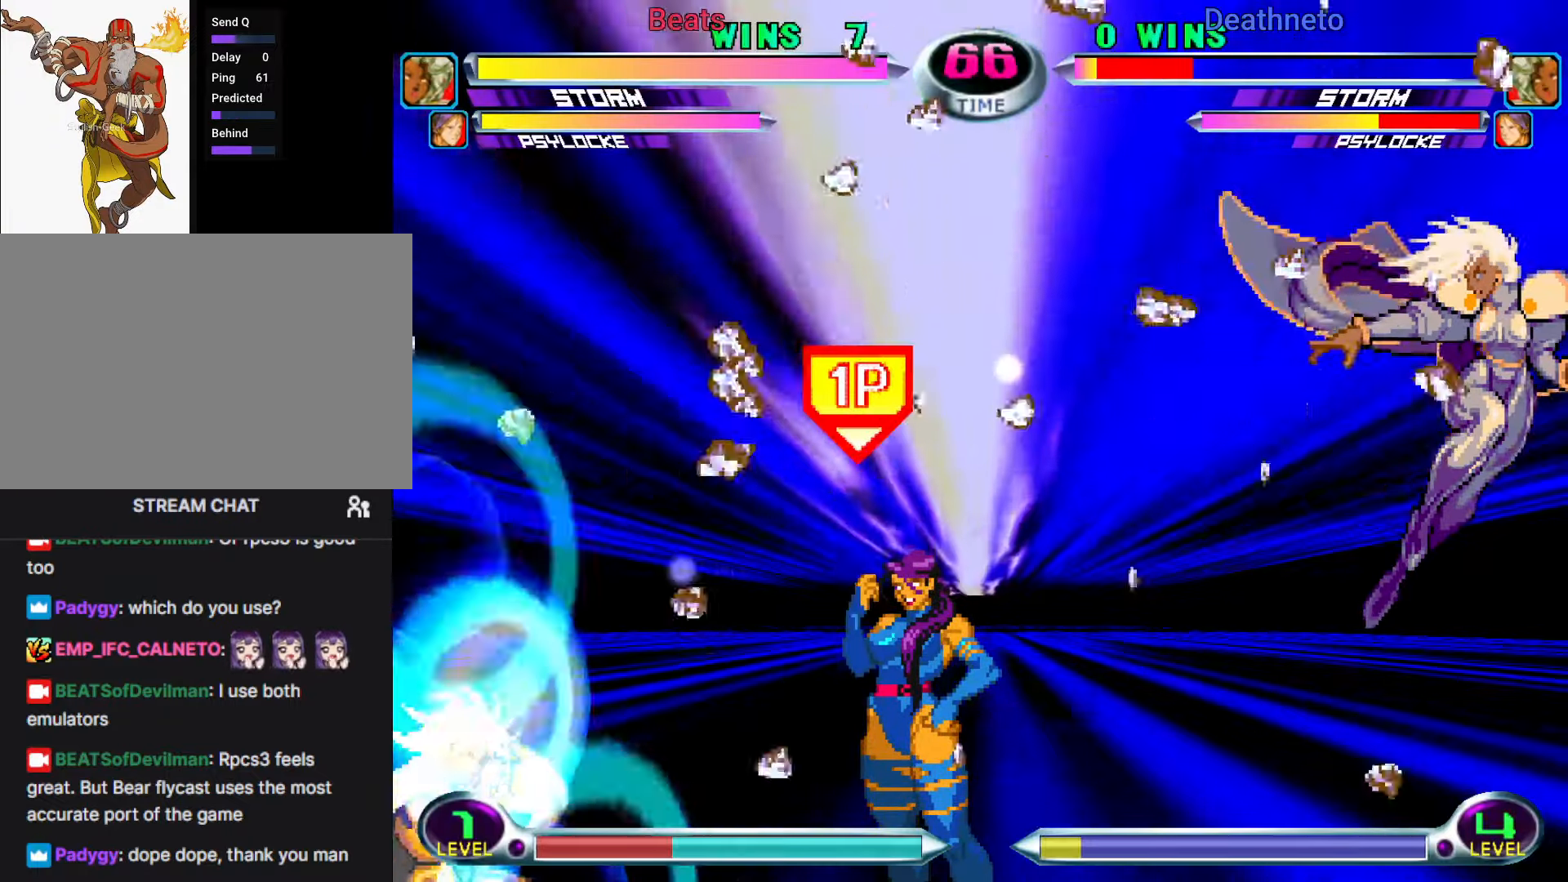
{"dt_ms": 500, "buttons": ["CROSS", "SQUARE", "TRIANGLE"], "left_stick": "down-left", "events": [[17, "CIRCLE", "up"], [33, "SQUARE", "up"], [67, "CIRCLE", "down"], [67, "SQUARE", "down"], [83, "CIRCLE", "up"], [83, "CROSS", "up"], [100, "TRIANGLE", "down"], [117, "SQUARE", "up"], [133, "SQUARE", "down"], [133, "TRIANGLE", "up"], [167, "SQUARE", "up"], [383, "left_stick", "down-left"], [433, "SQUARE", "down"], [433, "TRIANGLE", "down"], [500, "CROSS", "down"]]}
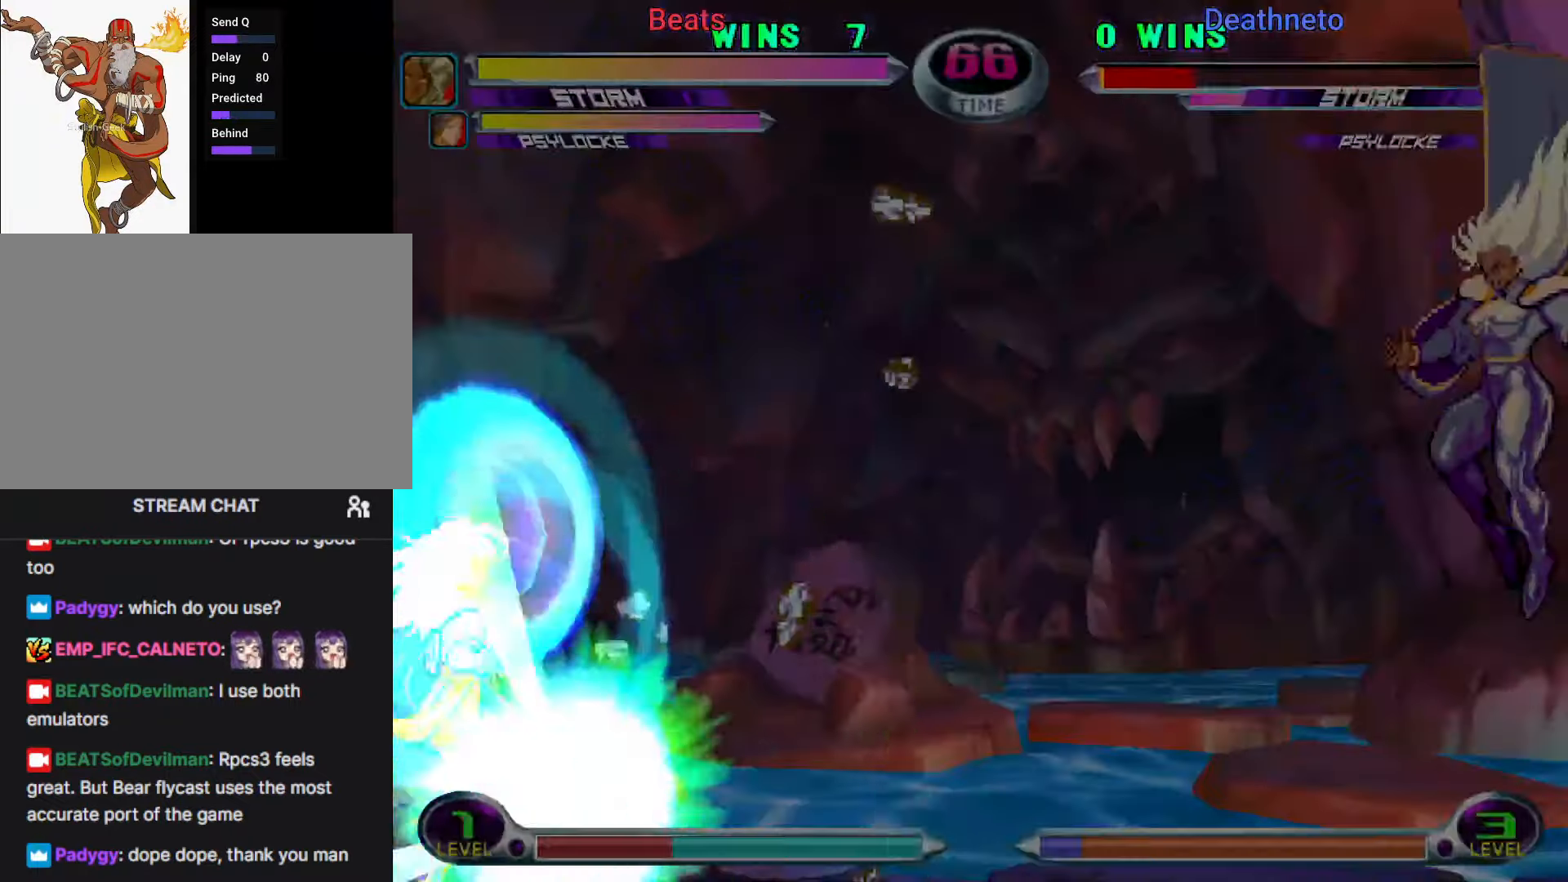
{"dt_ms": 1000, "buttons": ["CIRCLE", "SQUARE", "TRIANGLE"], "left_stick": "down-left"}
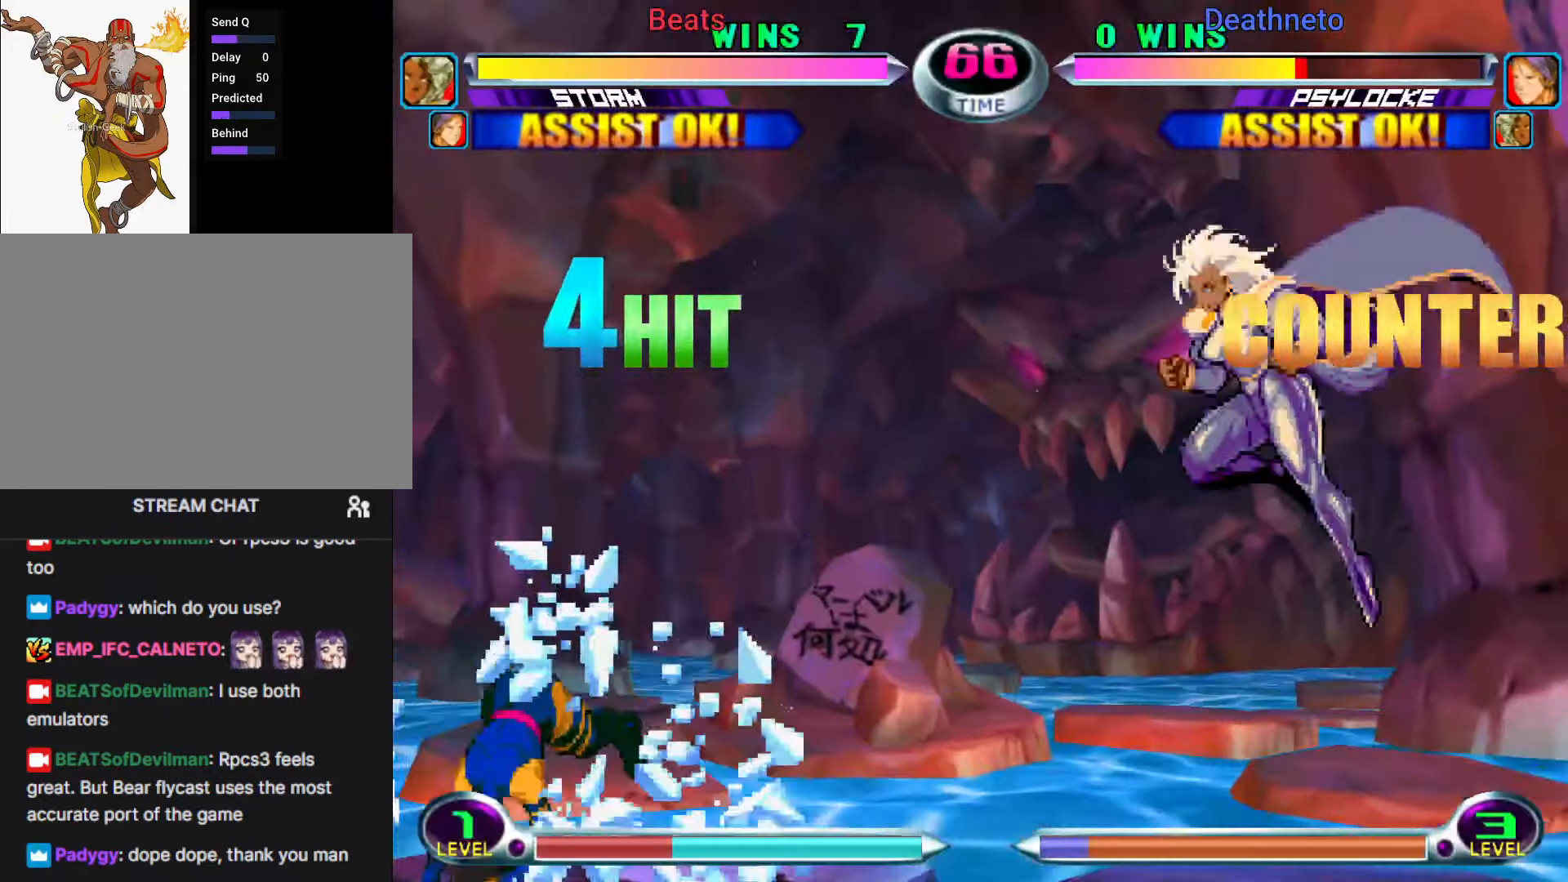
{"dt_ms": 500, "buttons": [], "left_stick": "right", "events": [[17, "SQUARE", "up"], [17, "TRIANGLE", "up"], [117, "CIRCLE", "up"], [183, "left_stick", "center"], [250, "left_stick", "right"], [317, "left_stick", "center"], [383, "left_stick", "right"]]}
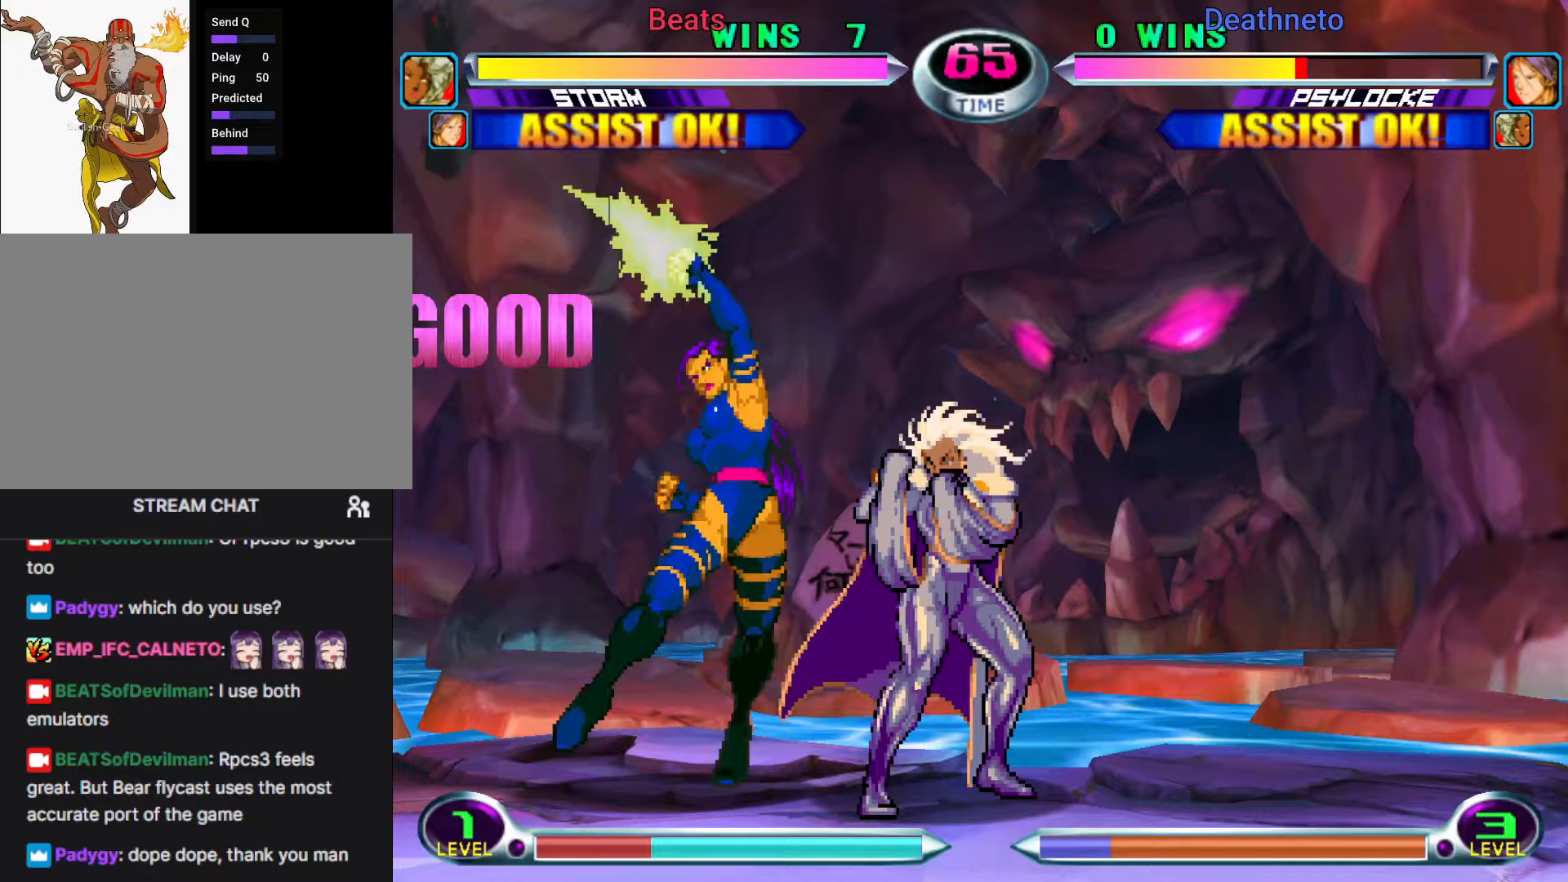
{"dt_ms": 500, "buttons": [], "left_stick": "down-right", "events": [[217, "left_stick", "down-right"], [250, "CROSS", "down"], [250, "R2", "down"], [317, "CROSS", "up"], [317, "R2", "up"]]}
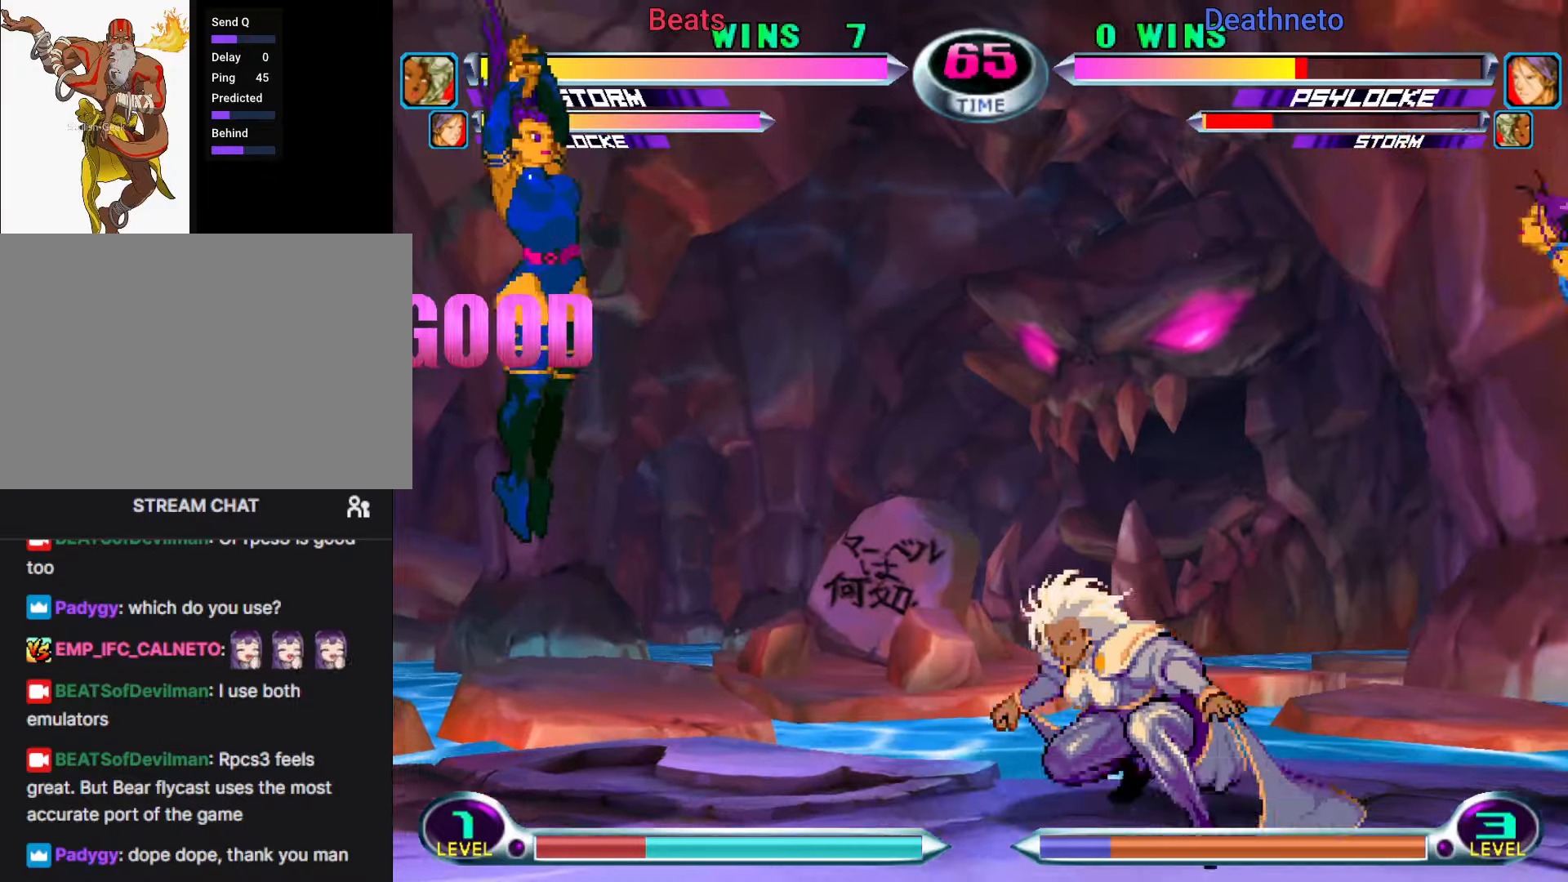
{"dt_ms": 500, "buttons": ["CIRCLE"], "left_stick": "center", "events": [[167, "left_stick", "center"], [483, "CIRCLE", "down"]]}
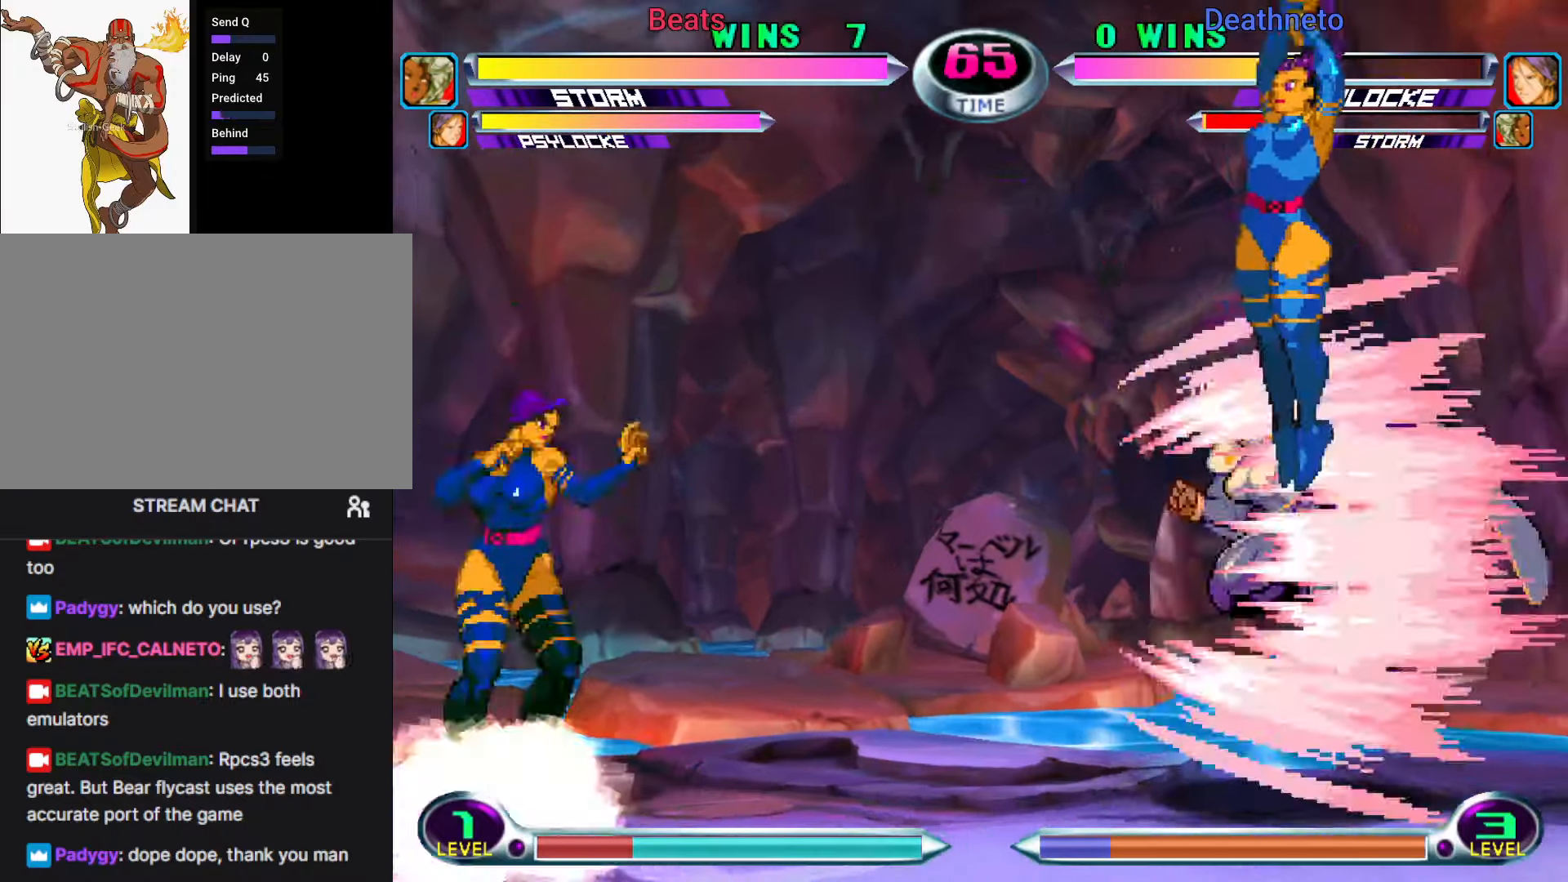
{"dt_ms": 500, "buttons": ["CROSS"], "left_stick": "center"}
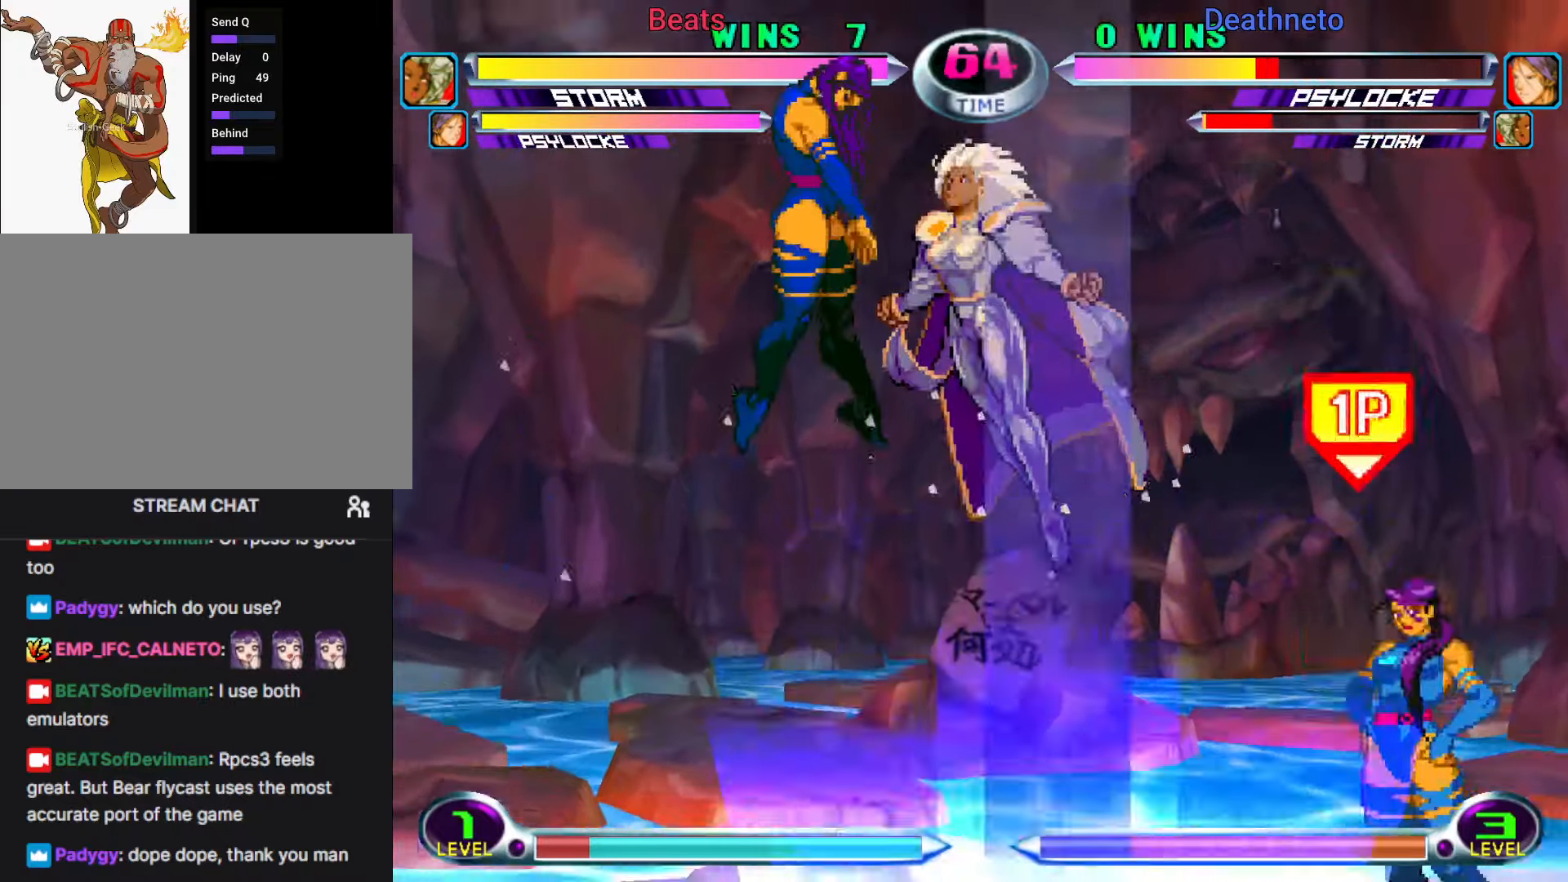
{"dt_ms": 500, "buttons": ["CIRCLE"], "left_stick": "center", "events": [[17, "CROSS", "up"], [117, "CROSS", "down"], [183, "CROSS", "up"], [367, "SQUARE", "down"], [383, "TRIANGLE", "down"], [400, "CIRCLE", "down"], [433, "SQUARE", "up"], [433, "TRIANGLE", "up"]]}
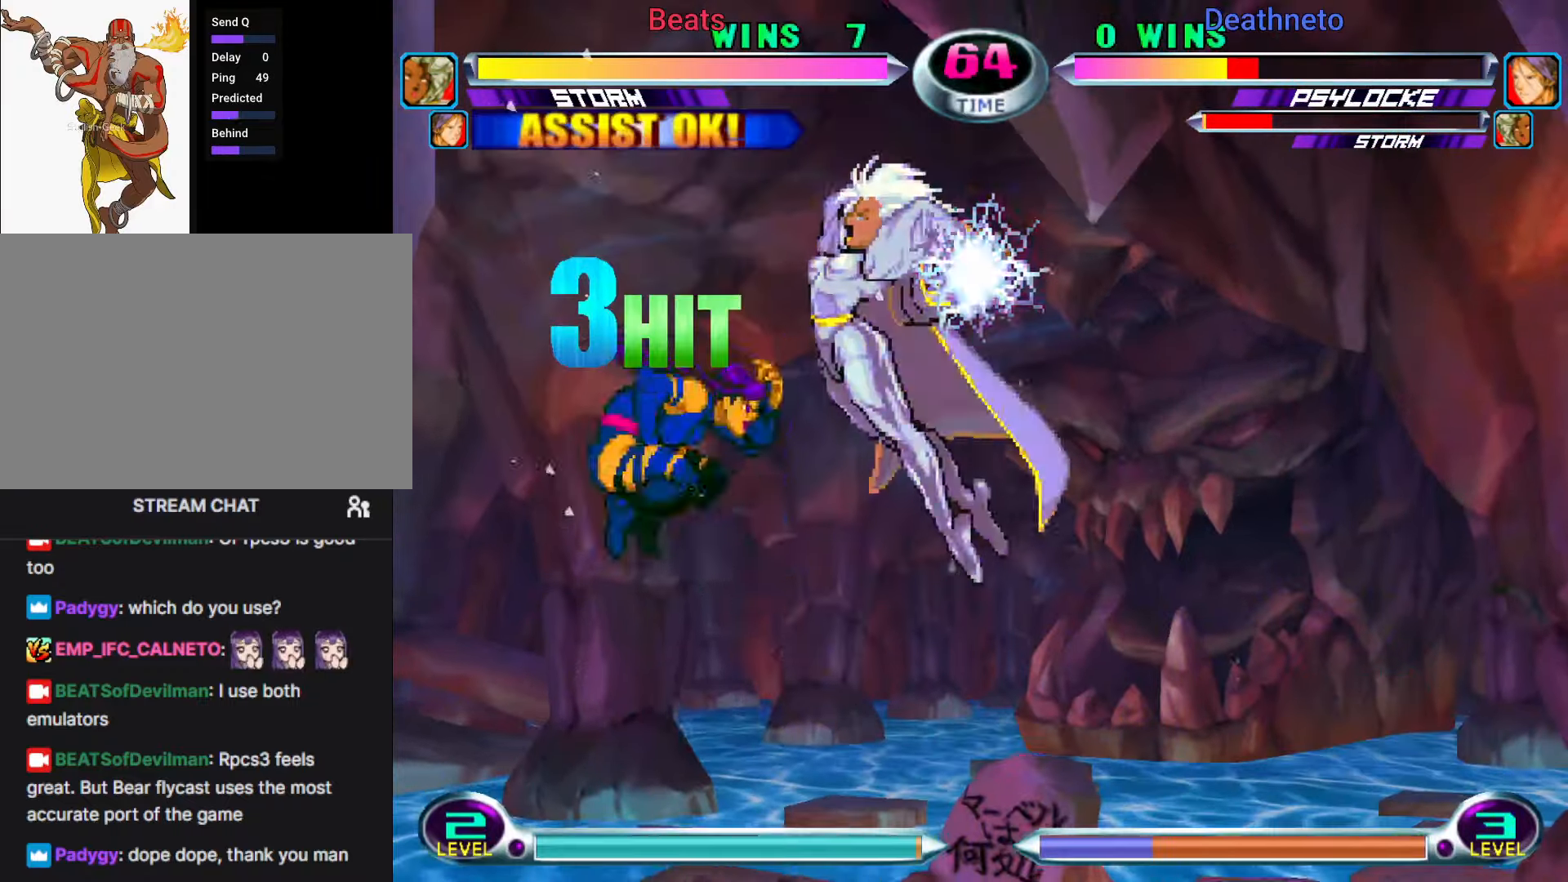
{"dt_ms": 500, "buttons": [], "left_stick": "center"}
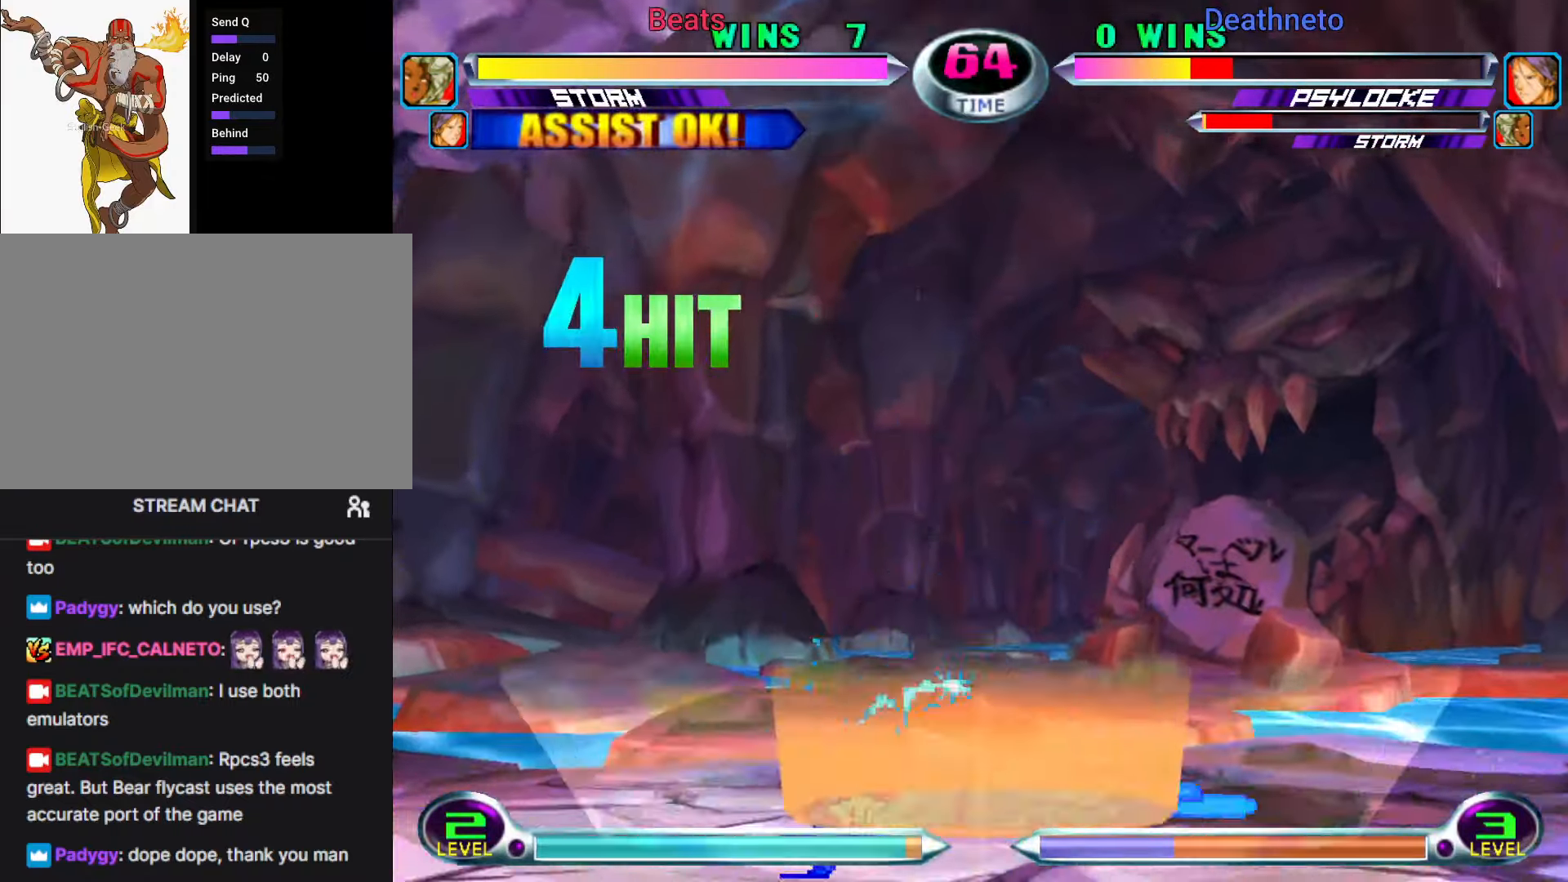
{"dt_ms": 500, "buttons": [], "left_stick": "down-left", "events": [[283, "CROSS", "down"], [367, "CROSS", "up"], [483, "left_stick", "down-left"]]}
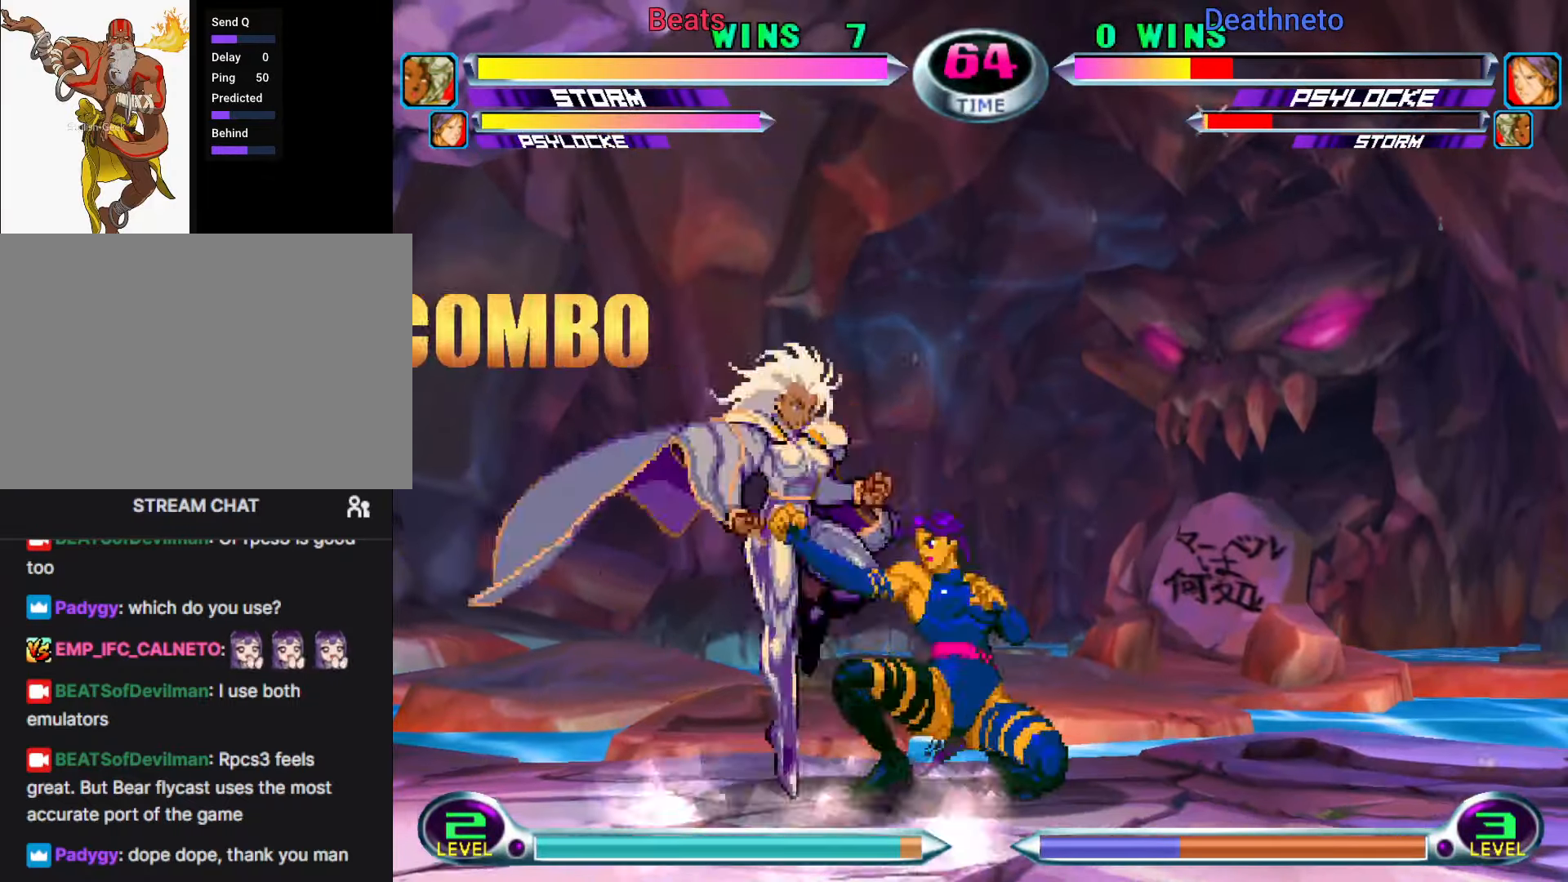
{"dt_ms": 500, "buttons": ["R2"], "left_stick": "down-left", "events": [[33, "R2", "down"], [50, "CROSS", "down"], [83, "CROSS", "up"], [100, "R2", "up"], [183, "SQUARE", "down"], [283, "SQUARE", "up"], [450, "R2", "down"]]}
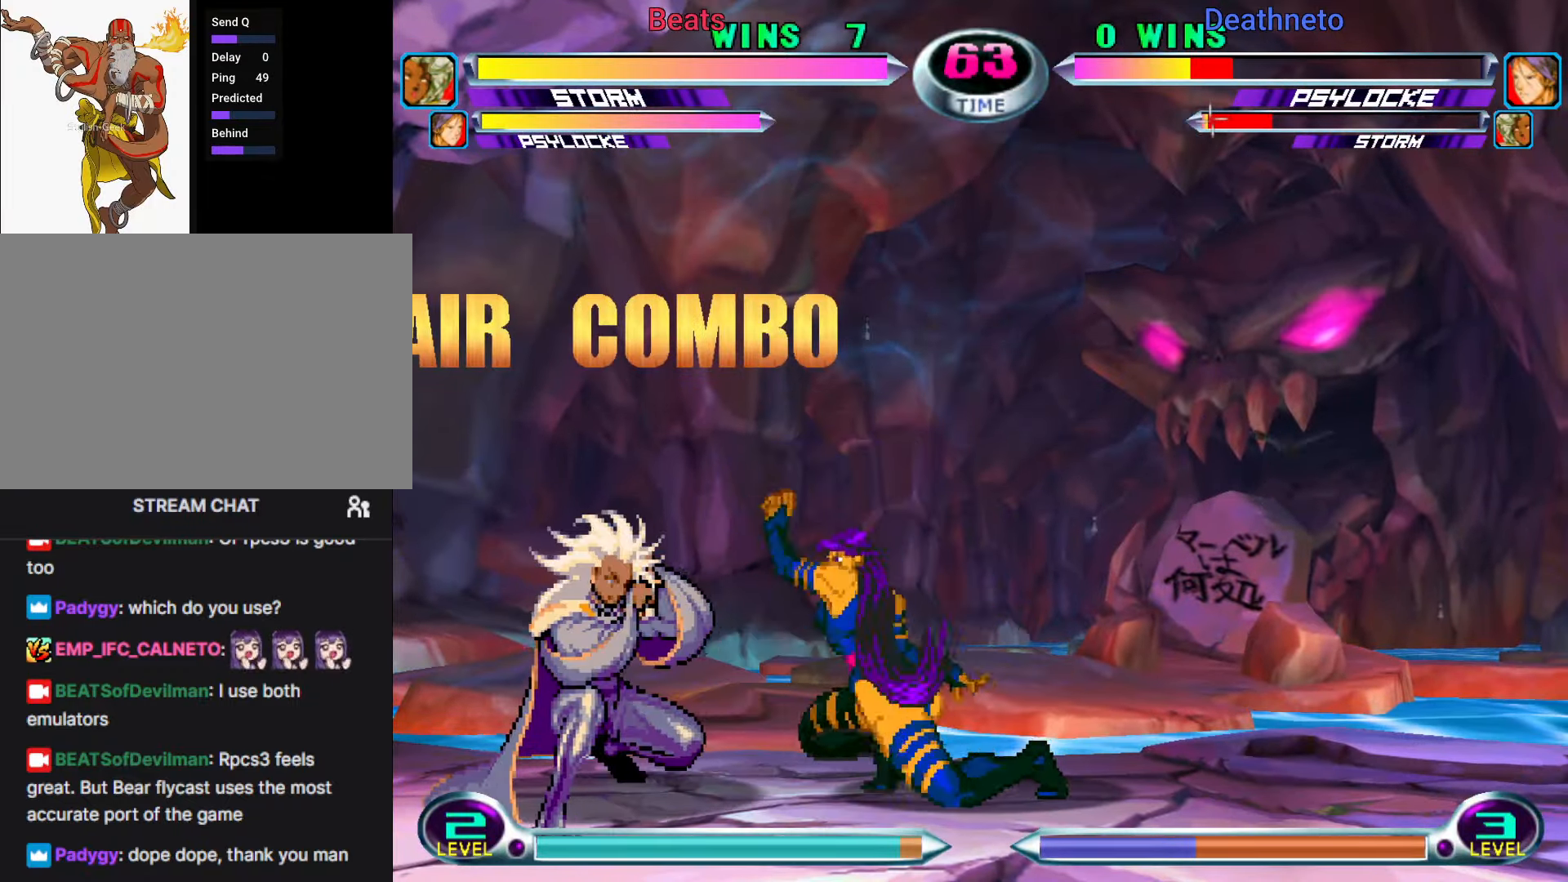
{"dt_ms": 500, "buttons": [], "left_stick": "center", "events": [[17, "R2", "up"], [100, "R2", "down"], [150, "R2", "up"], [233, "R2", "down"], [267, "R2", "up"], [500, "left_stick", "center"]]}
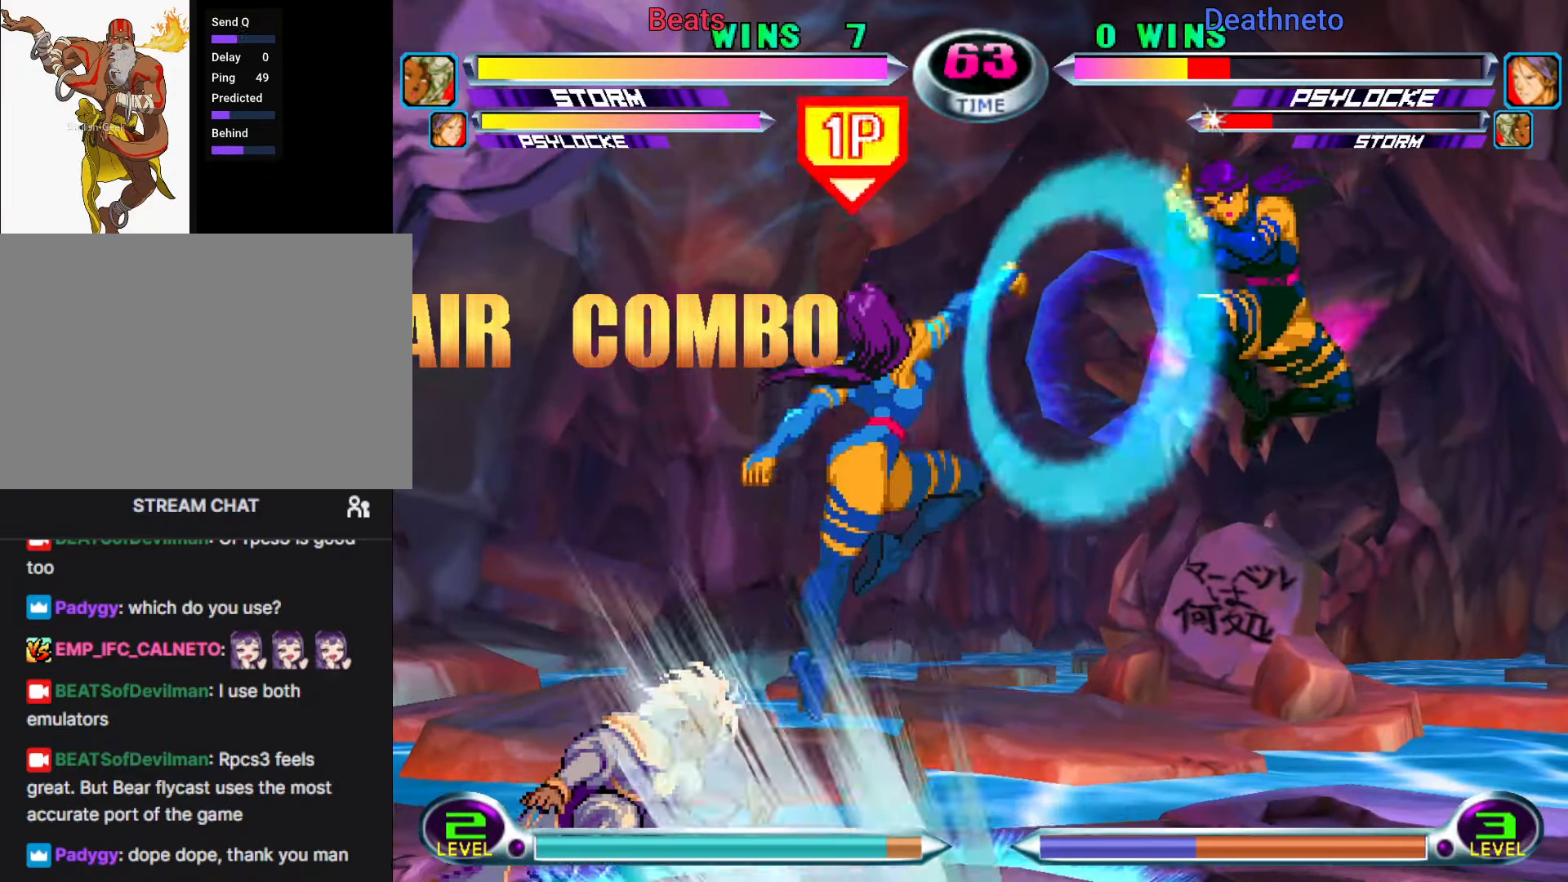
{"dt_ms": 500, "buttons": [], "left_stick": "center", "events": [[83, "left_stick", "right"], [150, "left_stick", "center"], [200, "left_stick", "right"], [333, "left_stick", "center"], [350, "CIRCLE", "down"], [467, "CIRCLE", "up"]]}
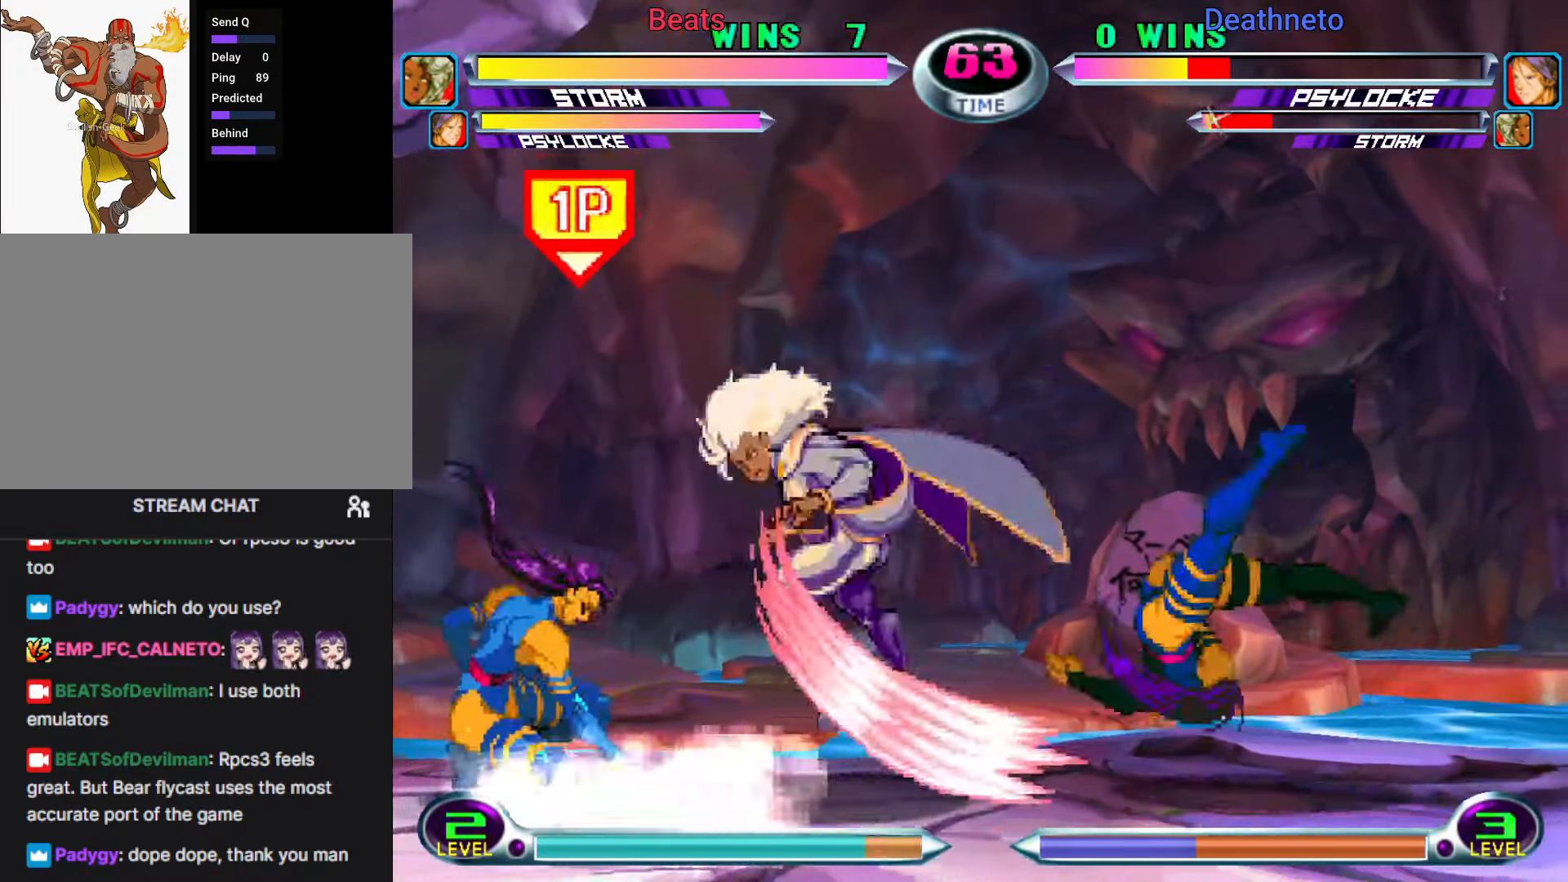
{"dt_ms": 500, "buttons": ["CROSS"], "left_stick": "center", "events": [[67, "left_stick", "up-right"], [350, "CROSS", "down"], [350, "left_stick", "center"], [400, "CROSS", "up"], [483, "CROSS", "down"]]}
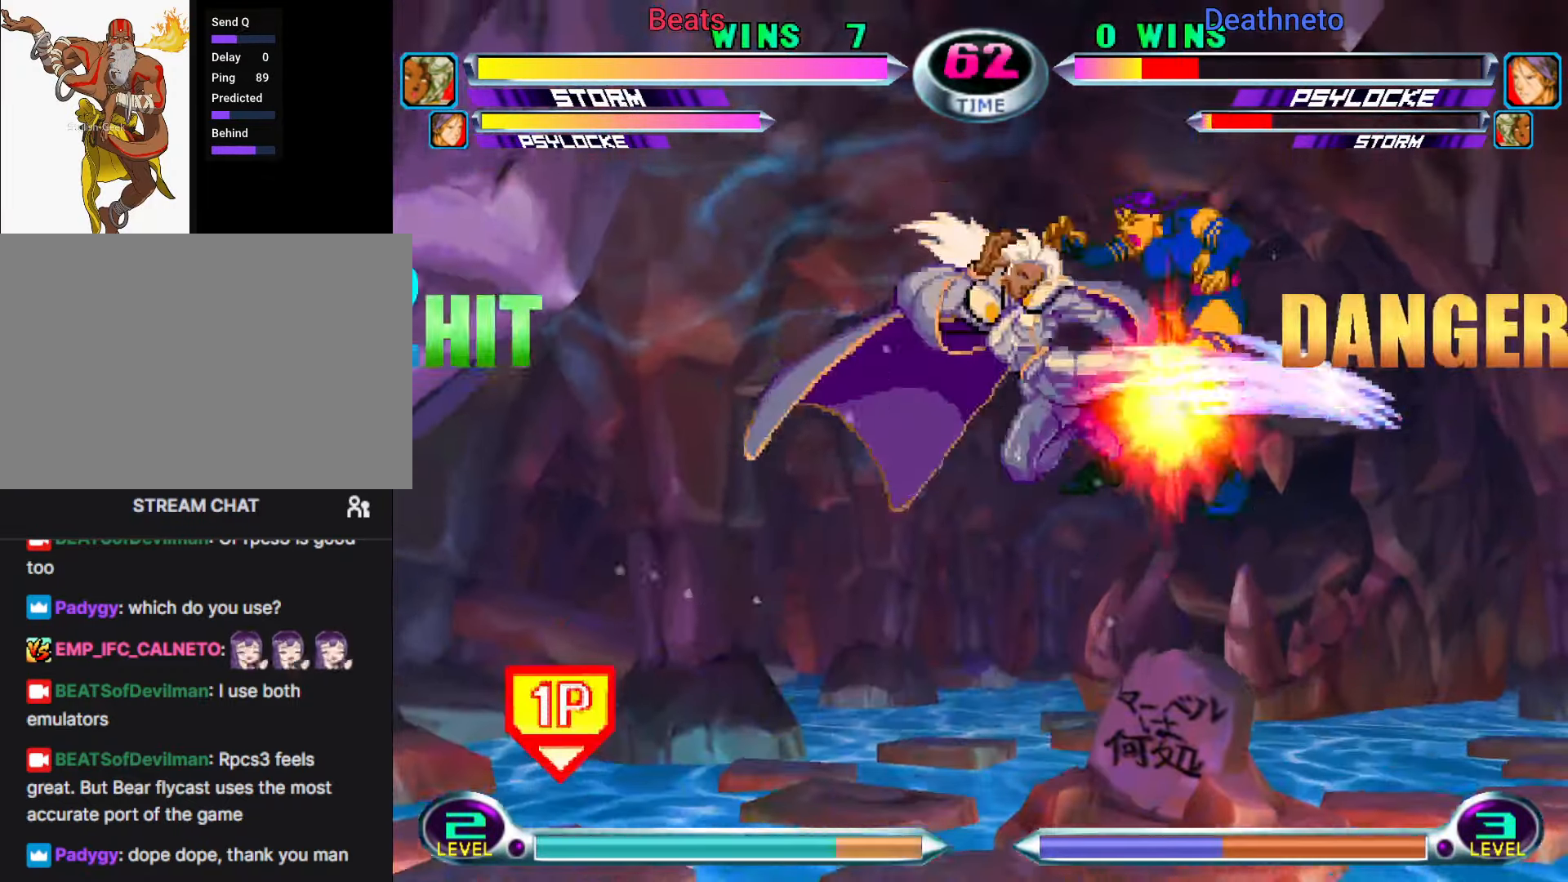
{"dt_ms": 500, "buttons": [], "left_stick": "center", "events": [[33, "CROSS", "up"], [217, "SQUARE", "down"], [217, "TRIANGLE", "down"], [267, "CIRCLE", "down"], [283, "SQUARE", "up"], [283, "TRIANGLE", "up"], [350, "CIRCLE", "up"]]}
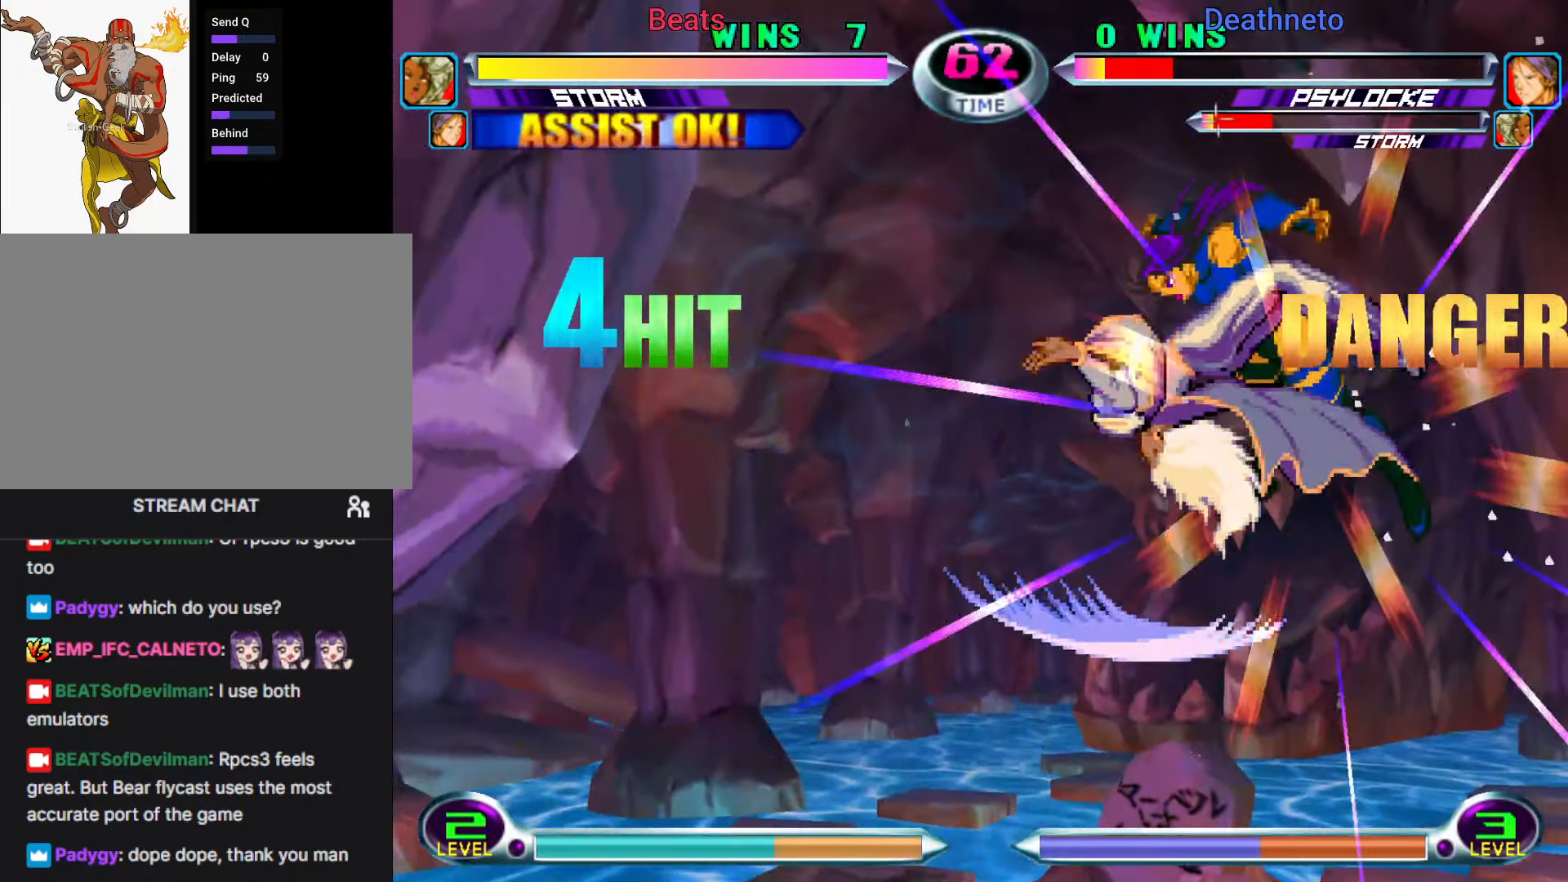
{"dt_ms": 500, "buttons": [], "left_stick": "right", "events": [[100, "left_stick", "right"]]}
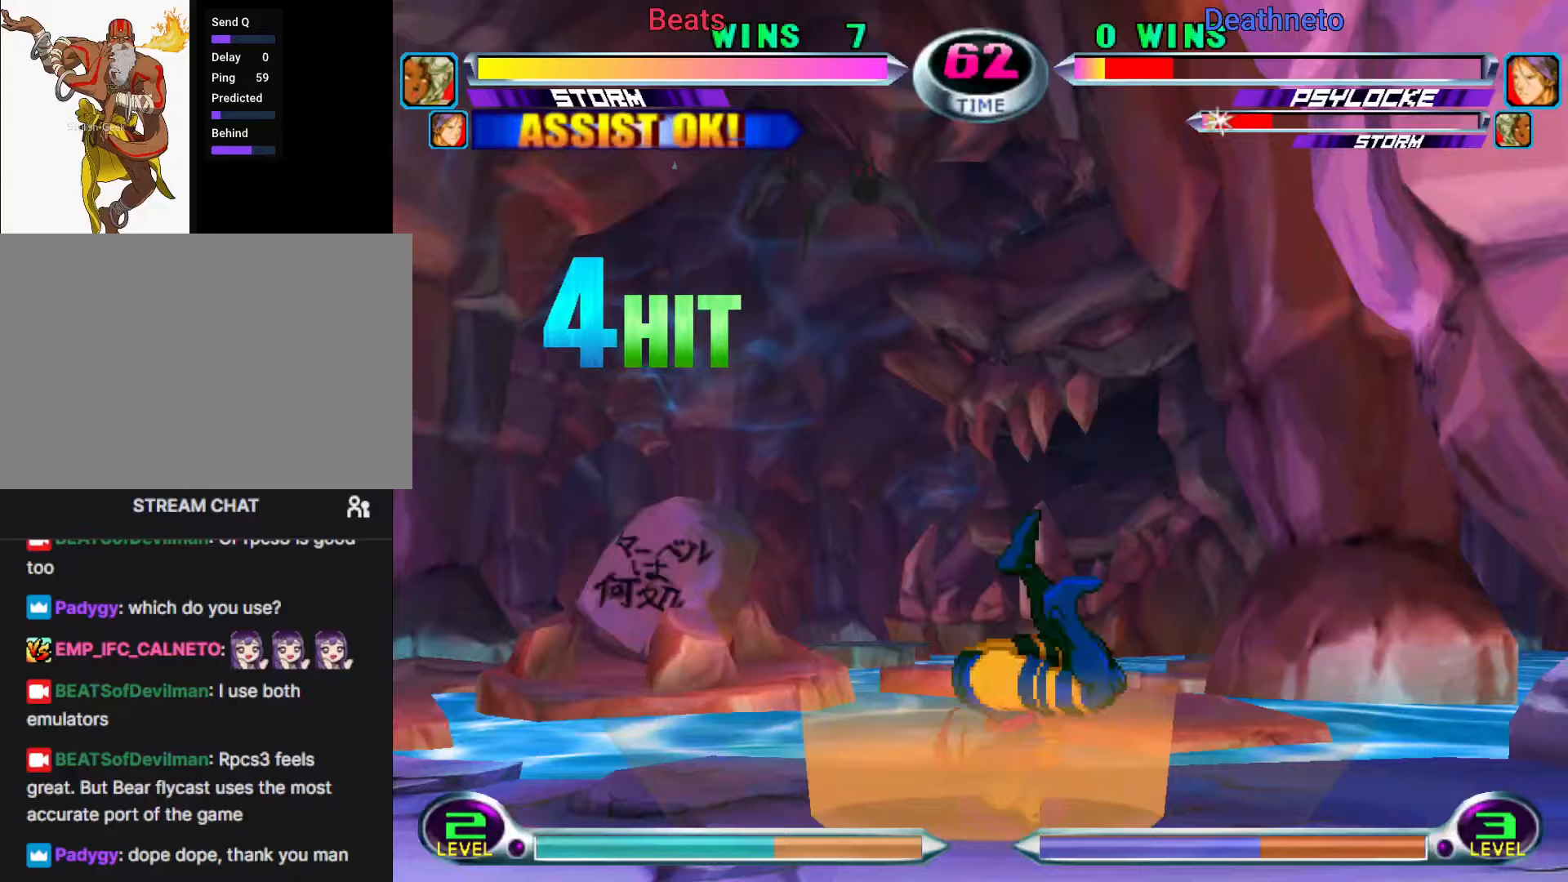
{"dt_ms": 500, "buttons": [], "left_stick": "down-right", "events": [[383, "left_stick", "down-right"], [433, "R2", "down"], [433, "SQUARE", "down"], [483, "SQUARE", "up"], [500, "R2", "up"]]}
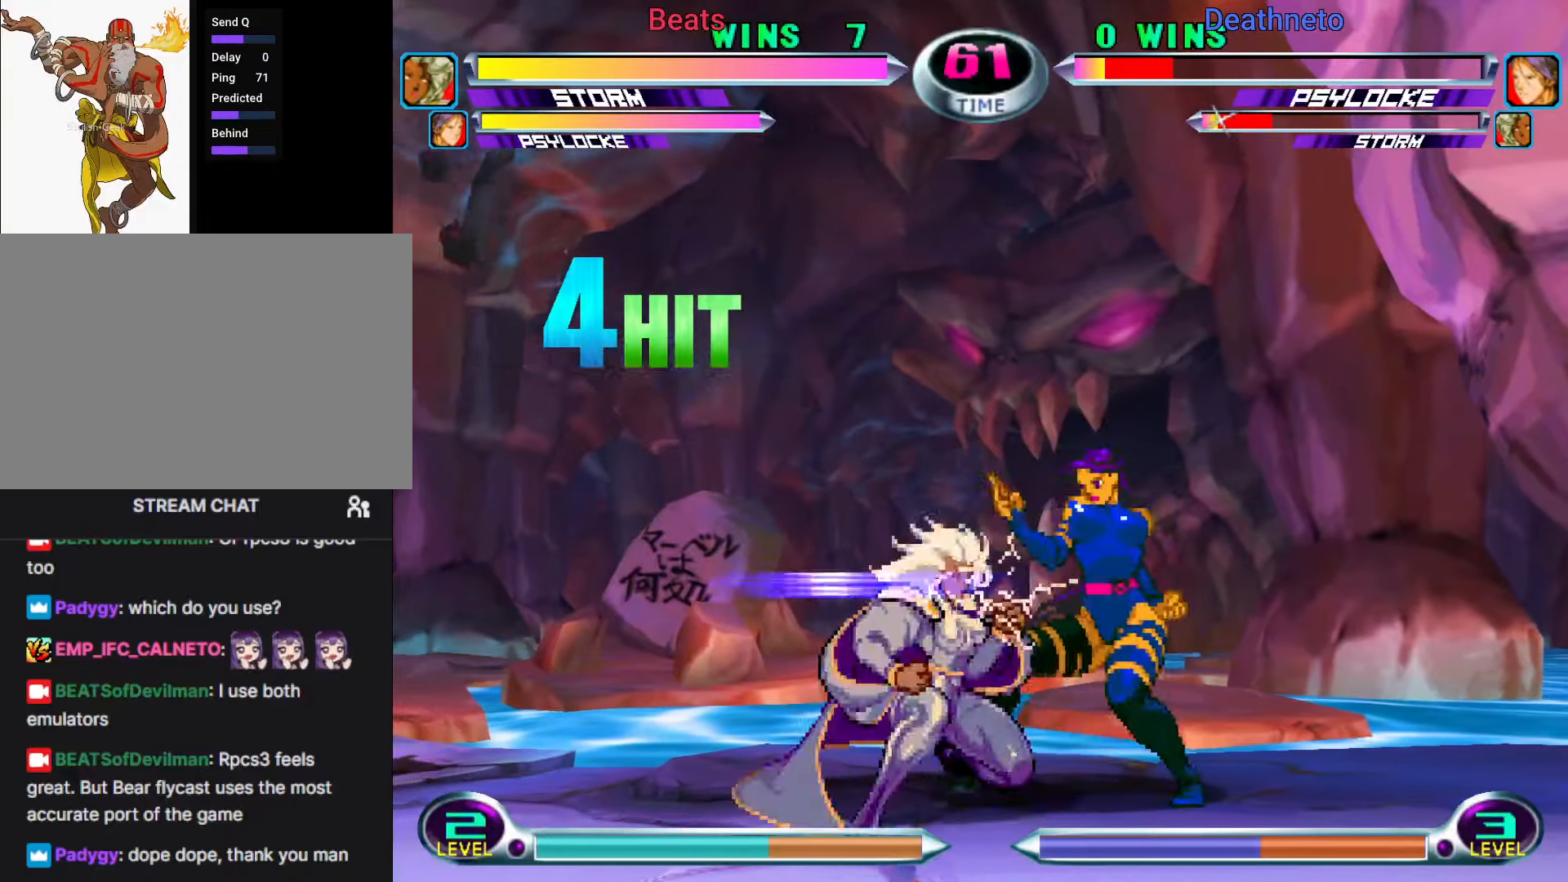
{"dt_ms": 500, "buttons": [], "left_stick": "right", "events": [[67, "CROSS", "down"], [67, "R2", "down"], [133, "CROSS", "up"], [150, "R2", "up"], [417, "left_stick", "center"], [500, "left_stick", "right"]]}
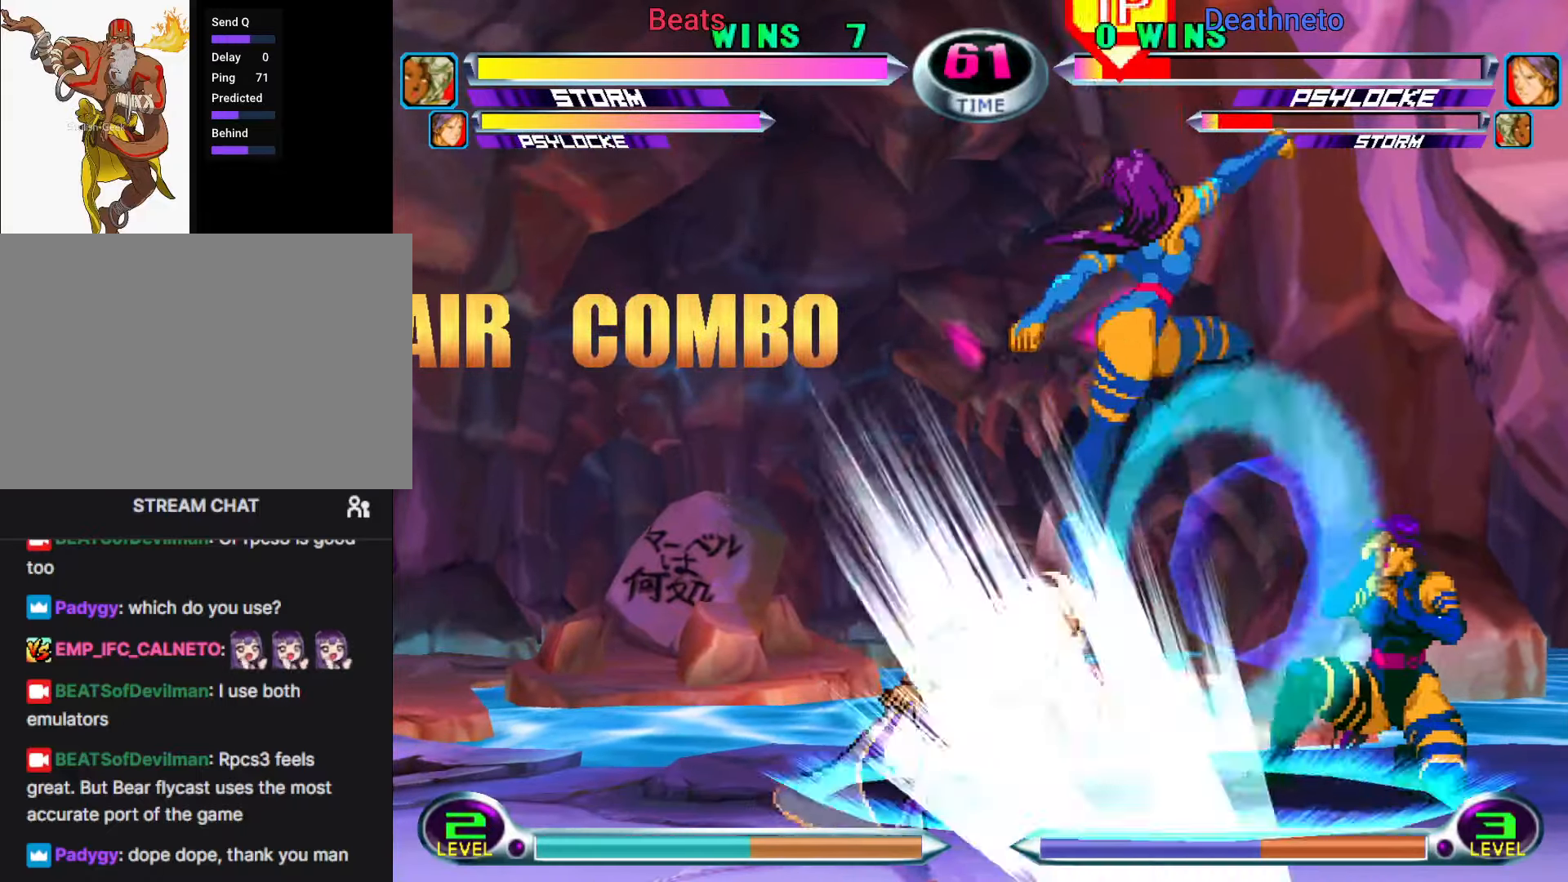
{"dt_ms": 500, "buttons": [], "left_stick": "center", "events": [[100, "left_stick", "down-right"], [117, "CROSS", "down"], [183, "CROSS", "up"], [233, "CROSS", "down"], [350, "CROSS", "up"], [450, "left_stick", "center"]]}
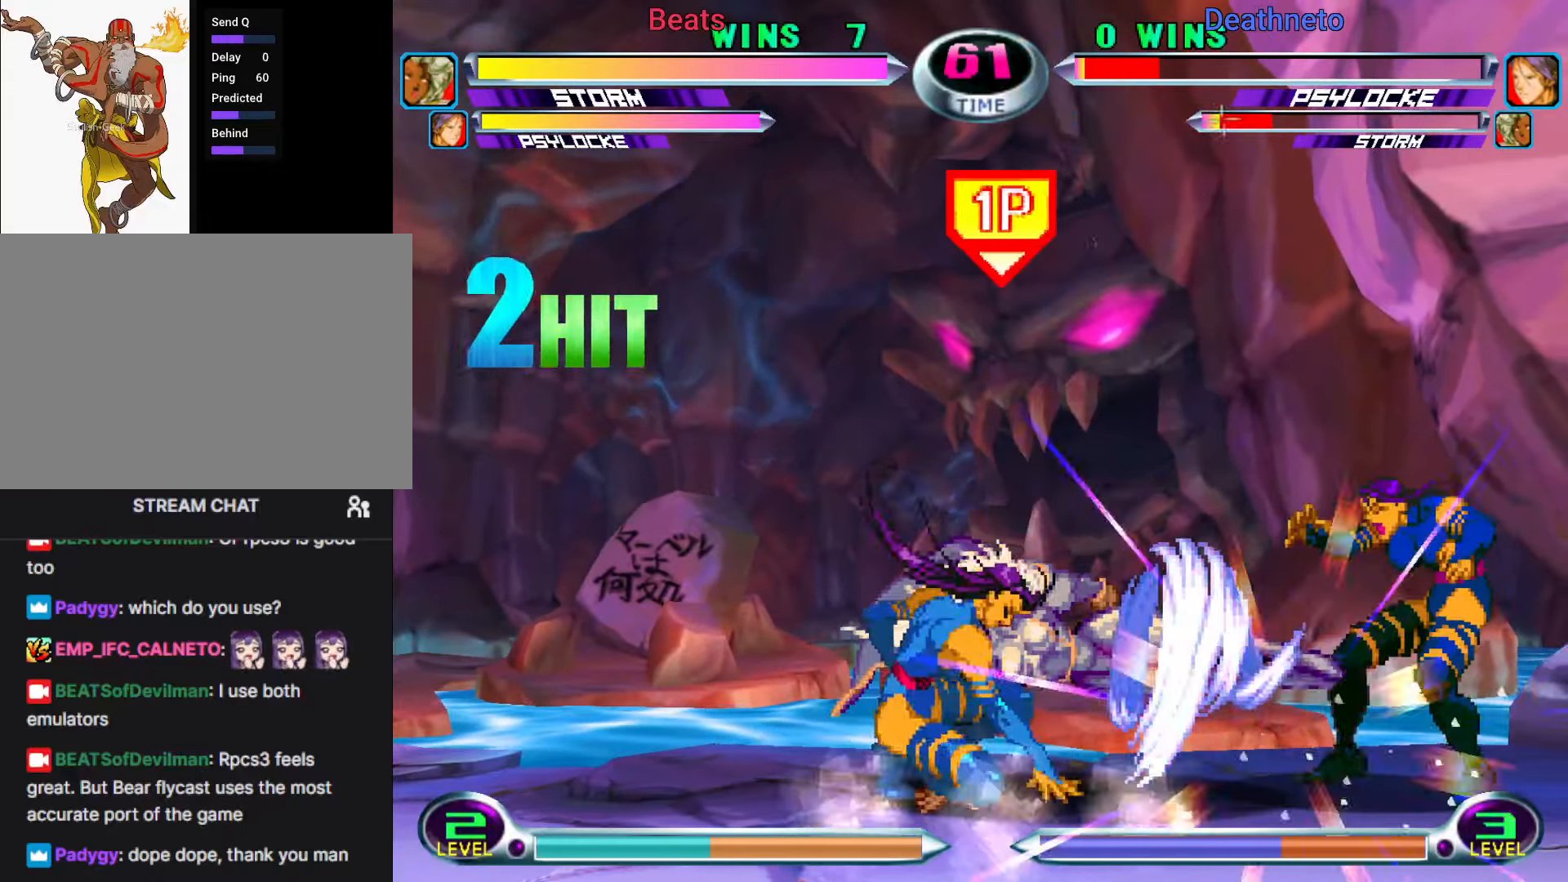
{"dt_ms": 500, "buttons": [], "left_stick": "up-right", "events": [[133, "CIRCLE", "down"], [200, "CIRCLE", "up"], [383, "left_stick", "up-right"]]}
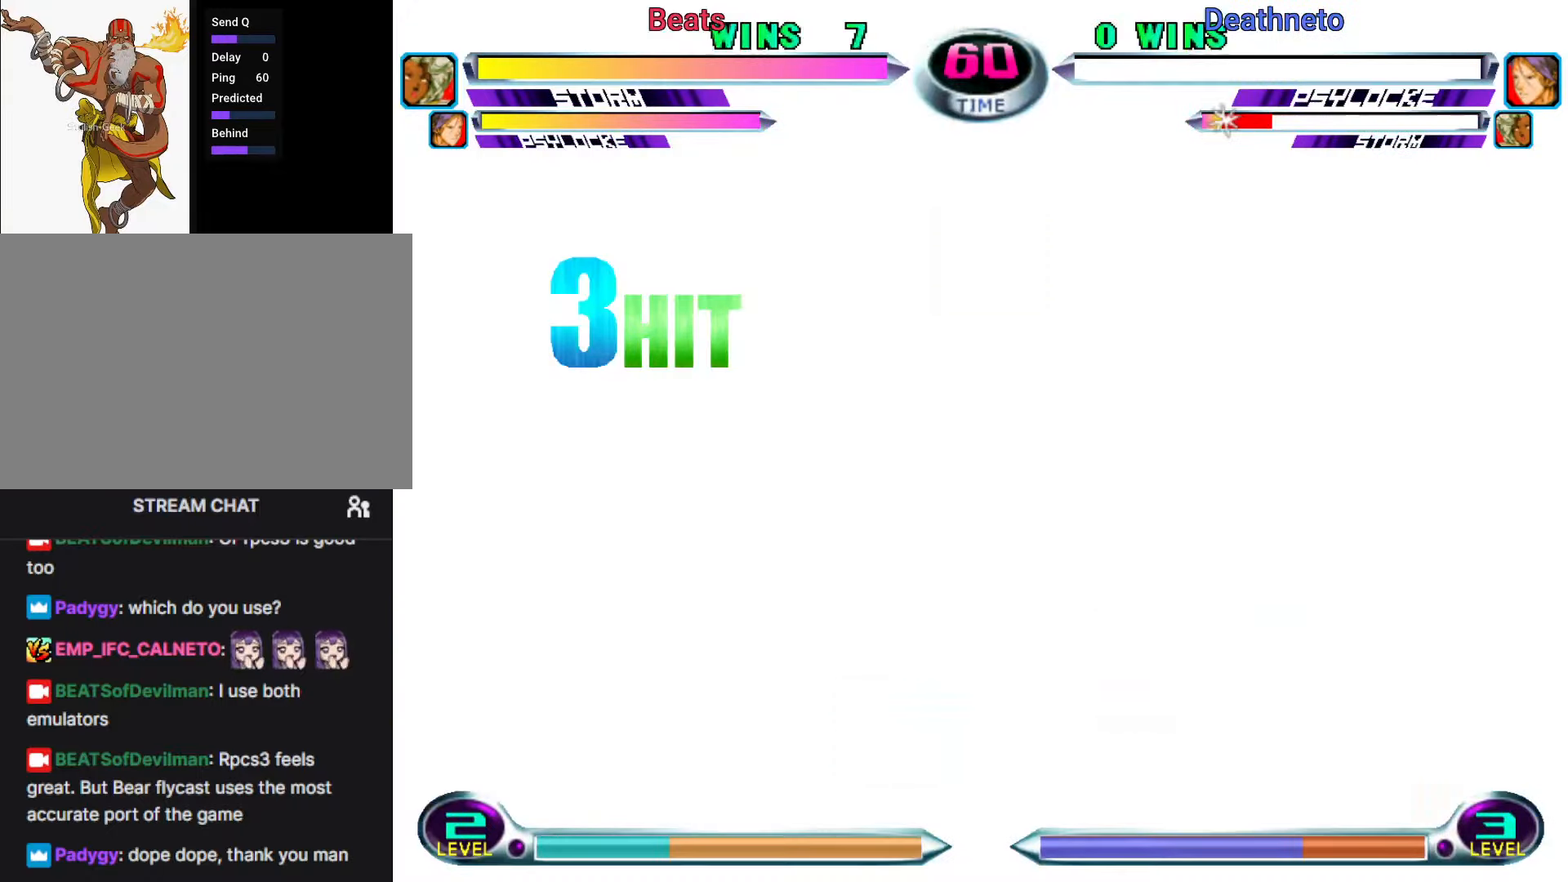
{"dt_ms": 500, "buttons": ["TRIANGLE"], "left_stick": "down-right", "events": [[317, "left_stick", "down-right"], [350, "SQUARE", "down"], [350, "TRIANGLE", "down"], [383, "SQUARE", "up"], [383, "TRIANGLE", "up"], [467, "TRIANGLE", "down"]]}
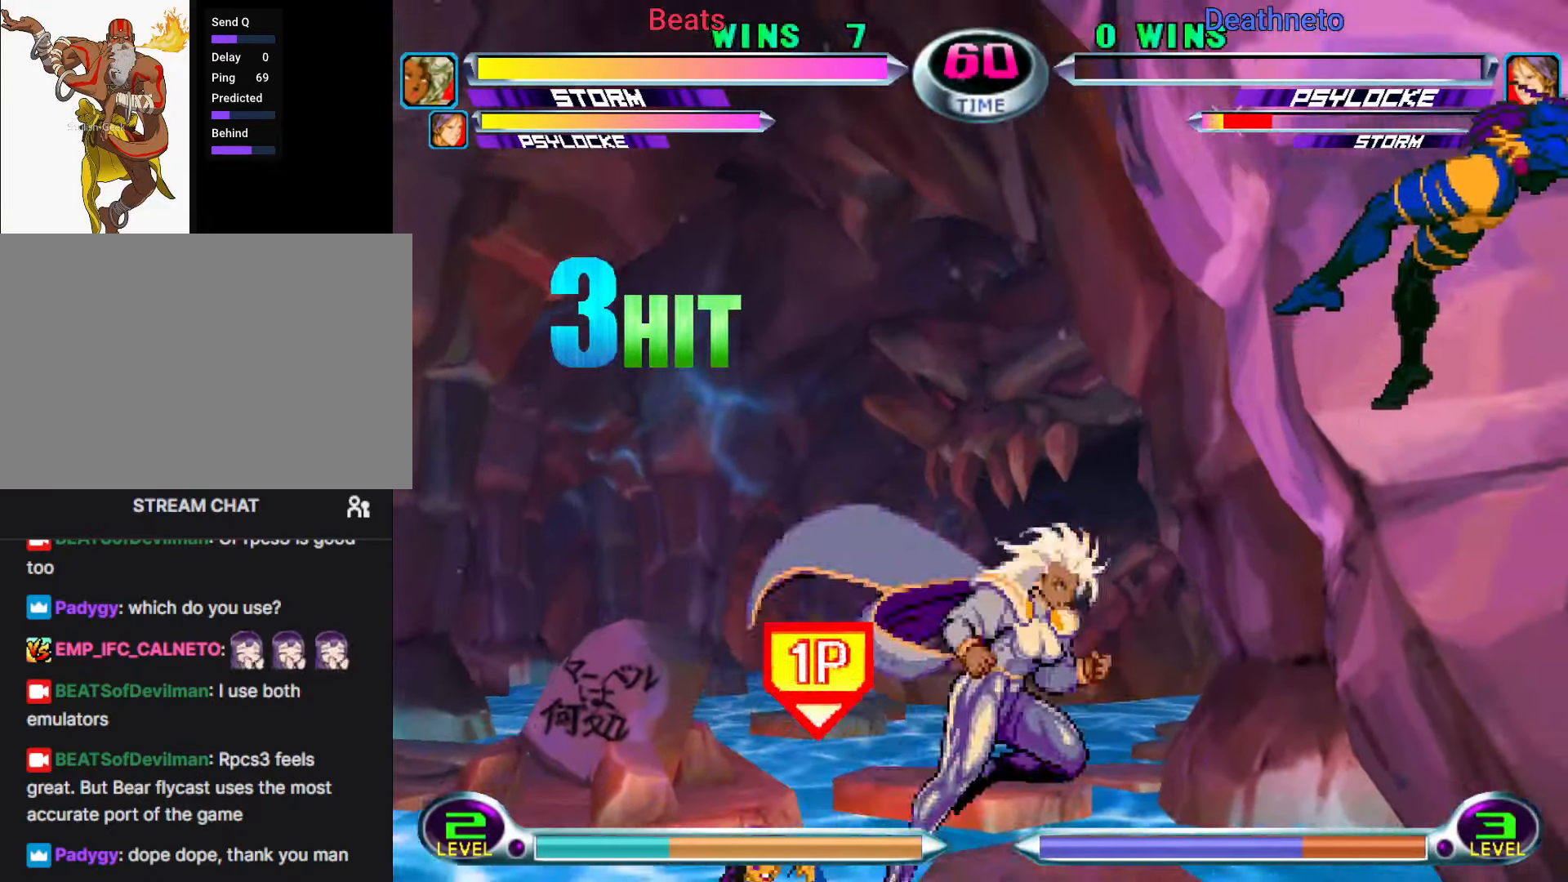
{"dt_ms": 500, "buttons": [], "left_stick": "right", "events": [[83, "TRIANGLE", "up"], [167, "left_stick", "center"], [300, "left_stick", "right"], [383, "left_stick", "center"], [467, "left_stick", "right"]]}
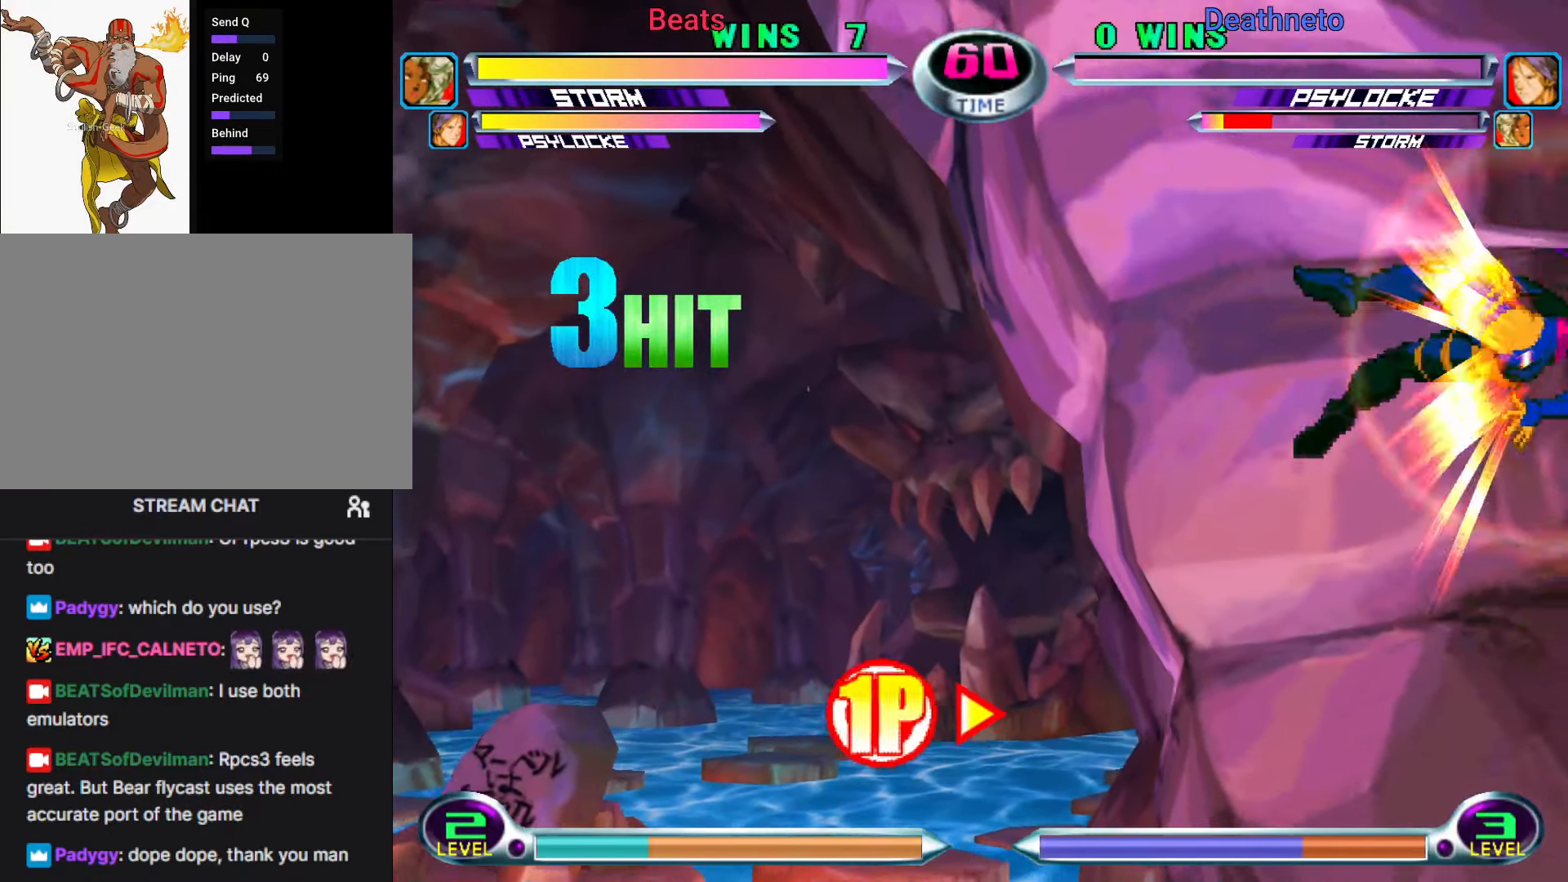
{"dt_ms": 500, "buttons": [], "left_stick": "center", "events": [[150, "left_stick", "center"]]}
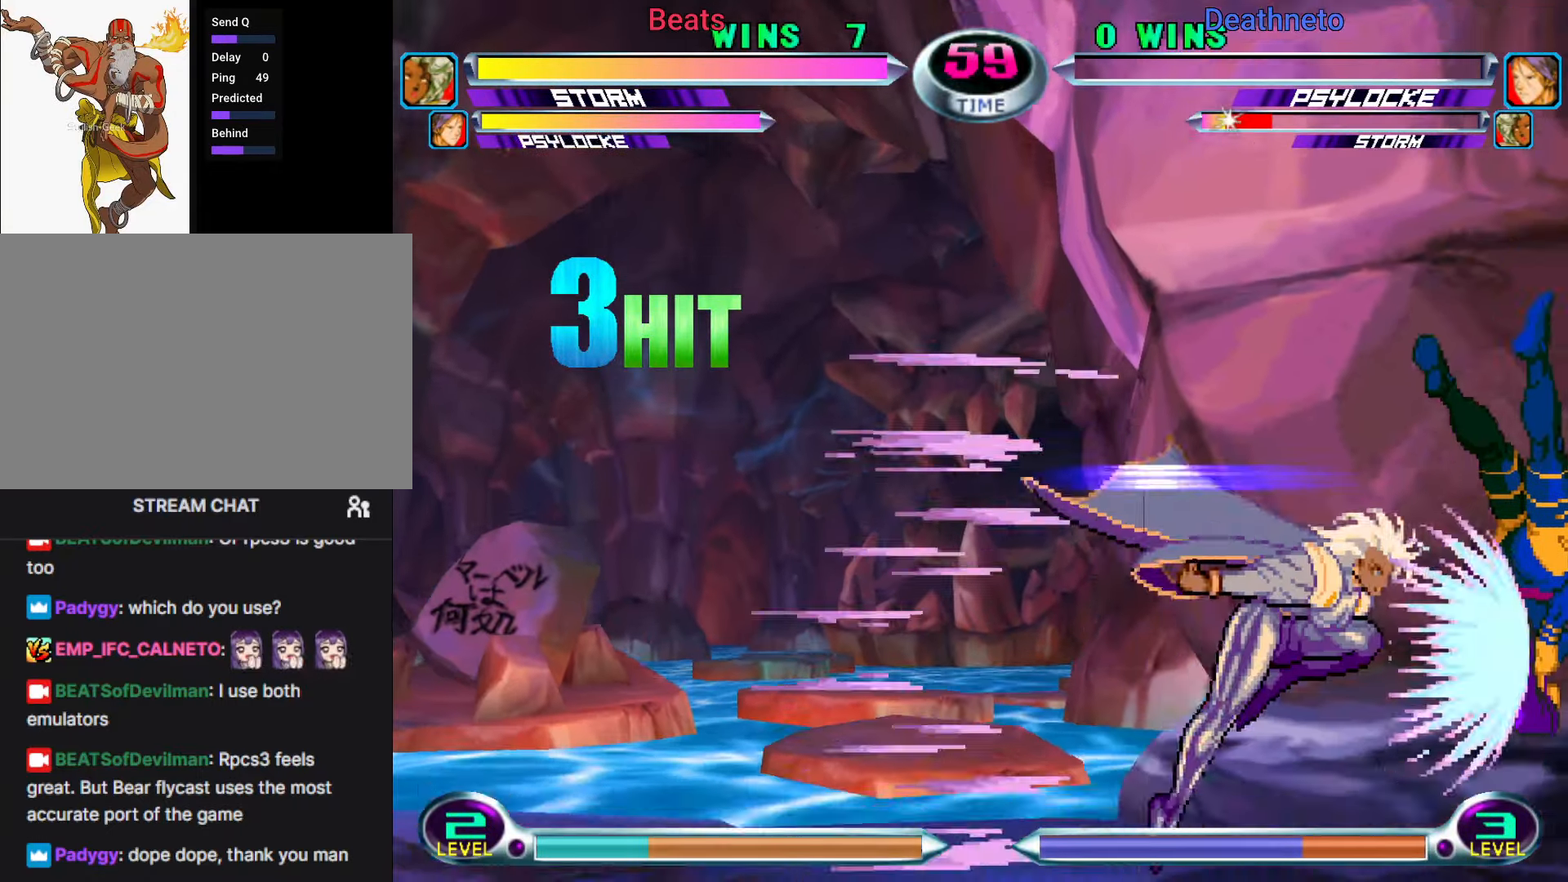
{"dt_ms": 500, "buttons": [], "left_stick": "center", "events": [[17, "SQUARE", "down"], [83, "SQUARE", "up"]]}